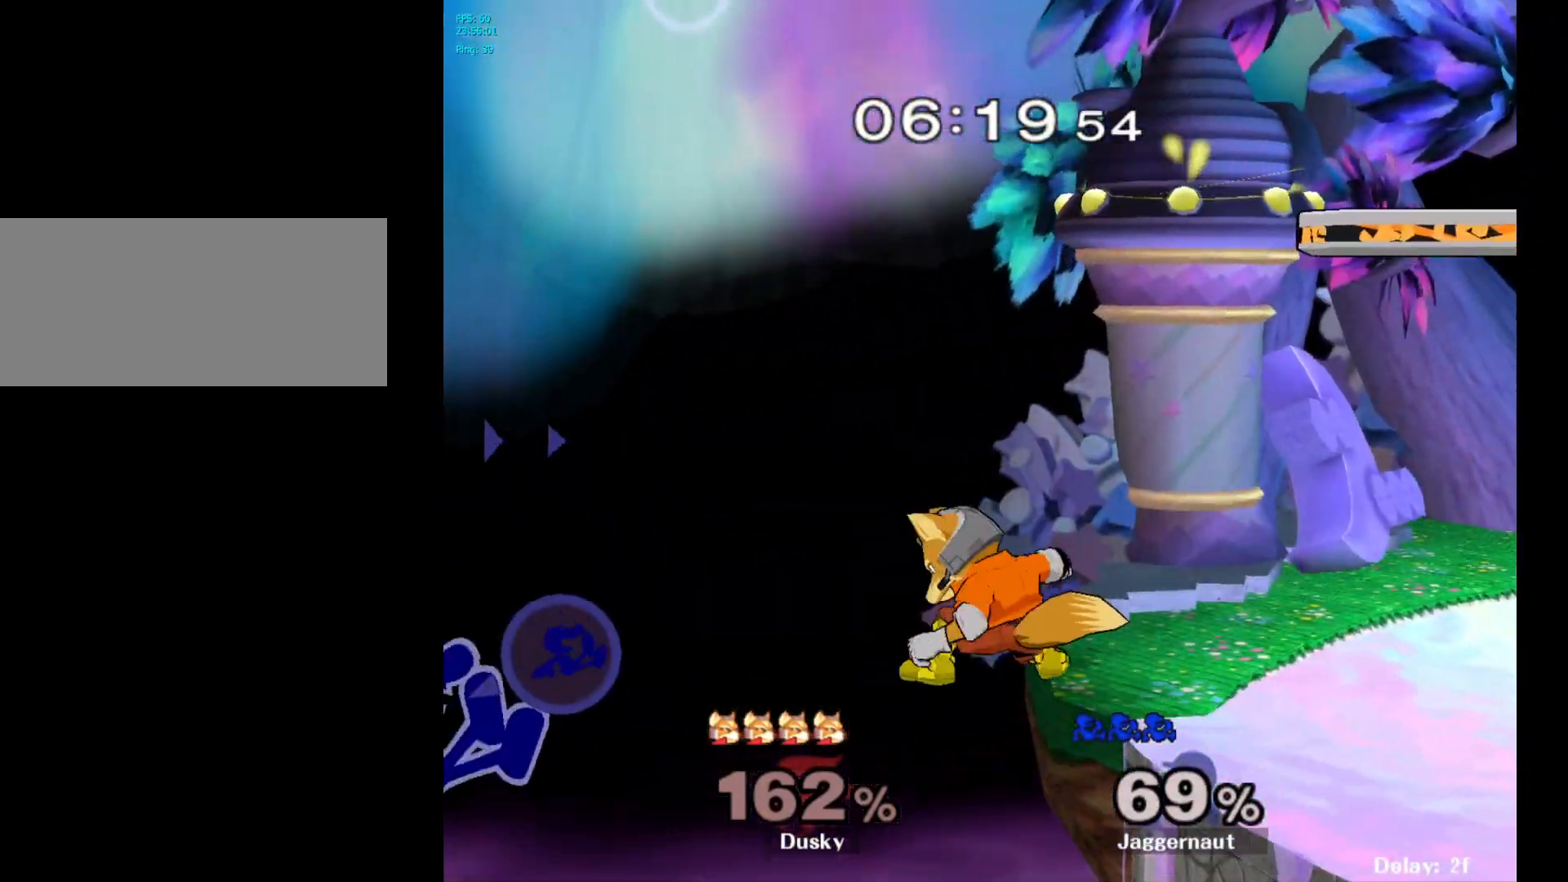
Gameplay with a controller (Nintendo layout); each line is a JSON object with the inputs held at the frame after it. "events" lists button and stick changes between this image and that frame as [ms after this image, input, new state], when the widget could be followed in between. Not read: L3 R3.
{"buttons": [], "left_stick": "left", "right_stick": "center", "events": [[217, "Y", "down"], [283, "A", "down"], [333, "Y", "up"], [383, "left_stick", "up-left"], [433, "A", "up"], [450, "left_stick", "left"]]}
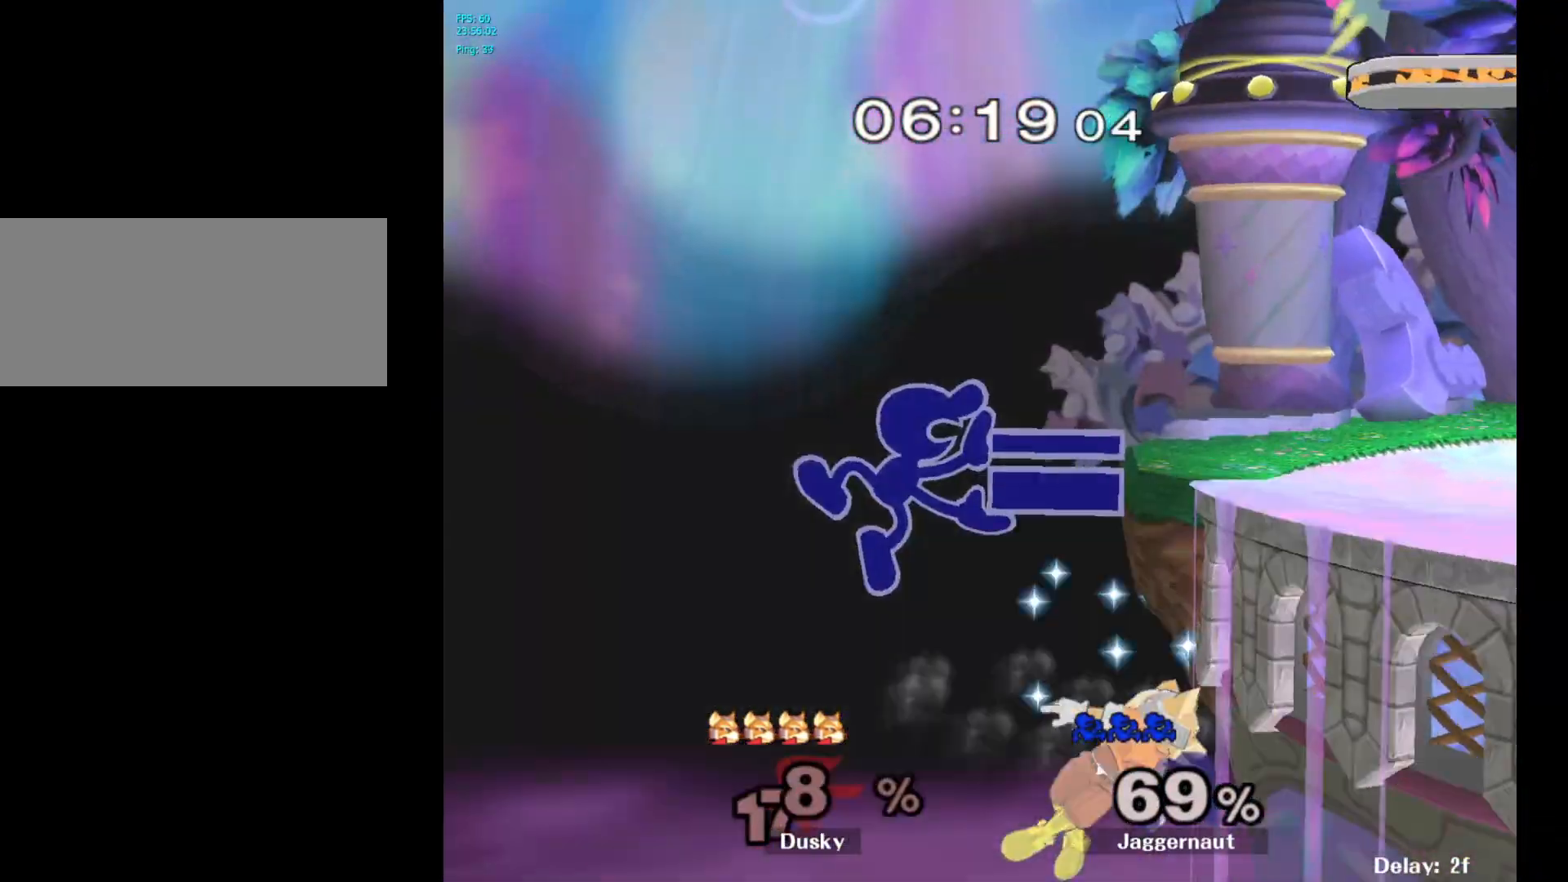
{"buttons": [], "left_stick": "up", "right_stick": "center", "events": [[217, "left_stick", "up-left"], [400, "left_stick", "up-right"], [450, "left_stick", "up"]]}
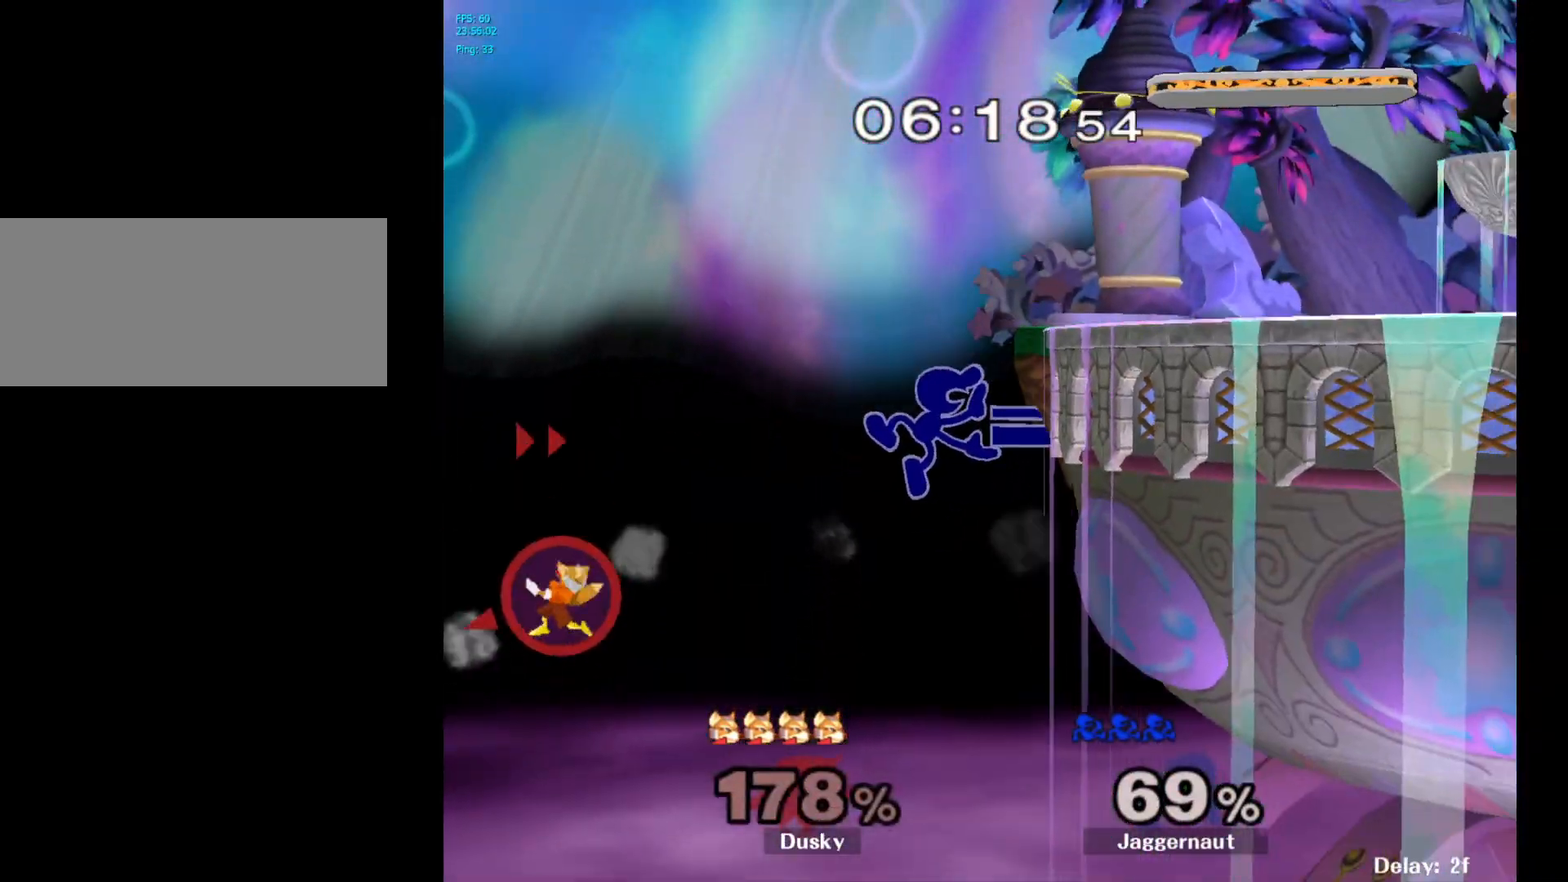
{"buttons": [], "left_stick": "right", "right_stick": "center", "events": [[33, "left_stick", "up-right"], [217, "B", "down"], [300, "B", "up"], [367, "B", "down"], [500, "B", "up"], [500, "left_stick", "right"]]}
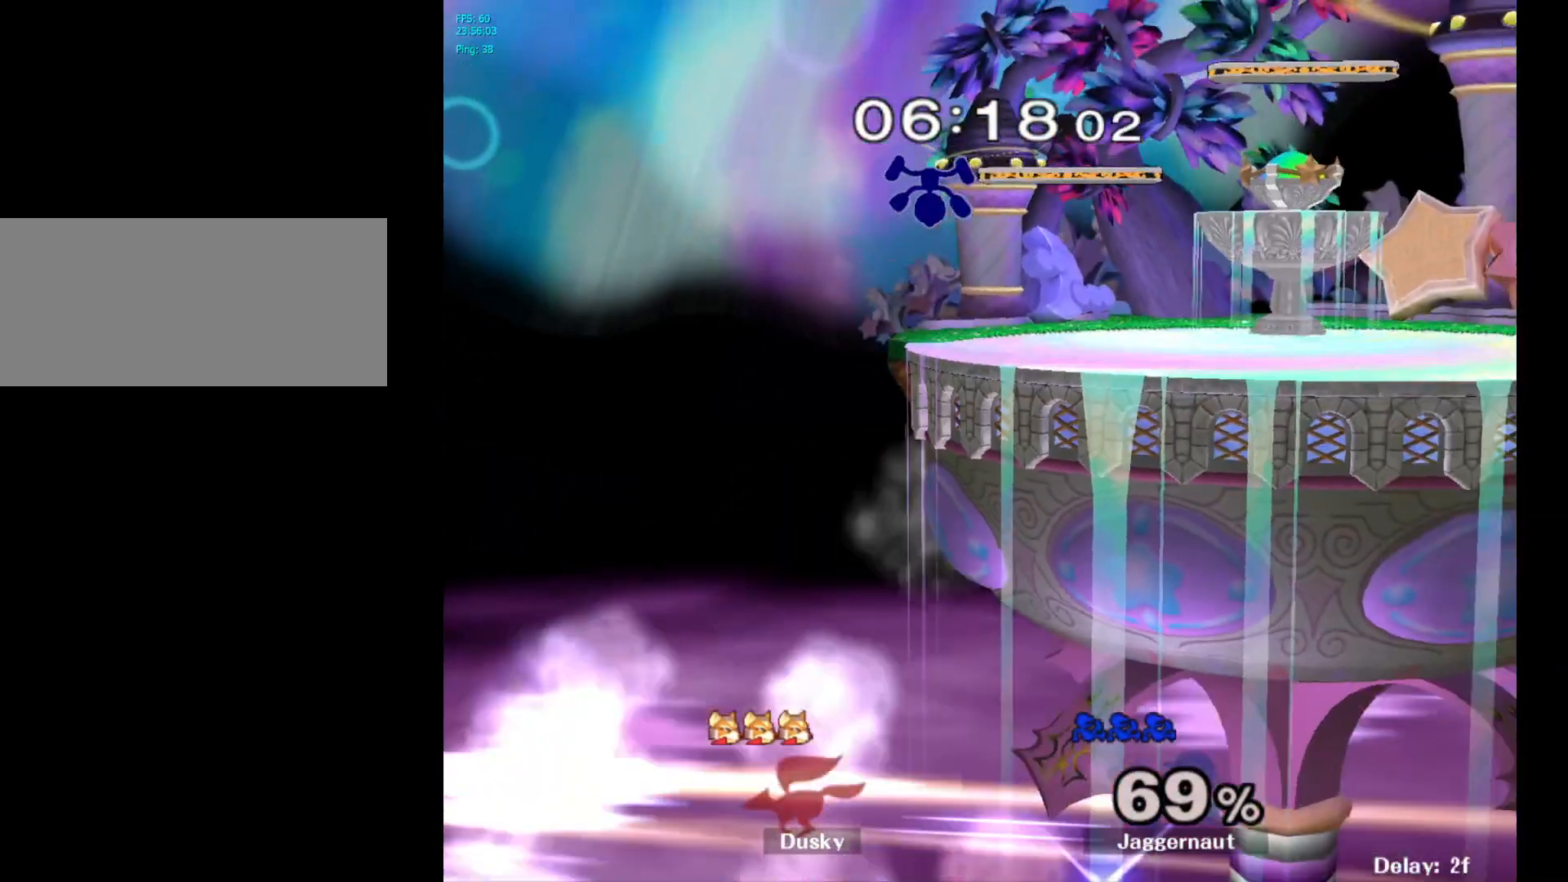
{"buttons": [], "left_stick": "down", "right_stick": "center", "events": [[133, "left_stick", "center"], [333, "left_stick", "down"]]}
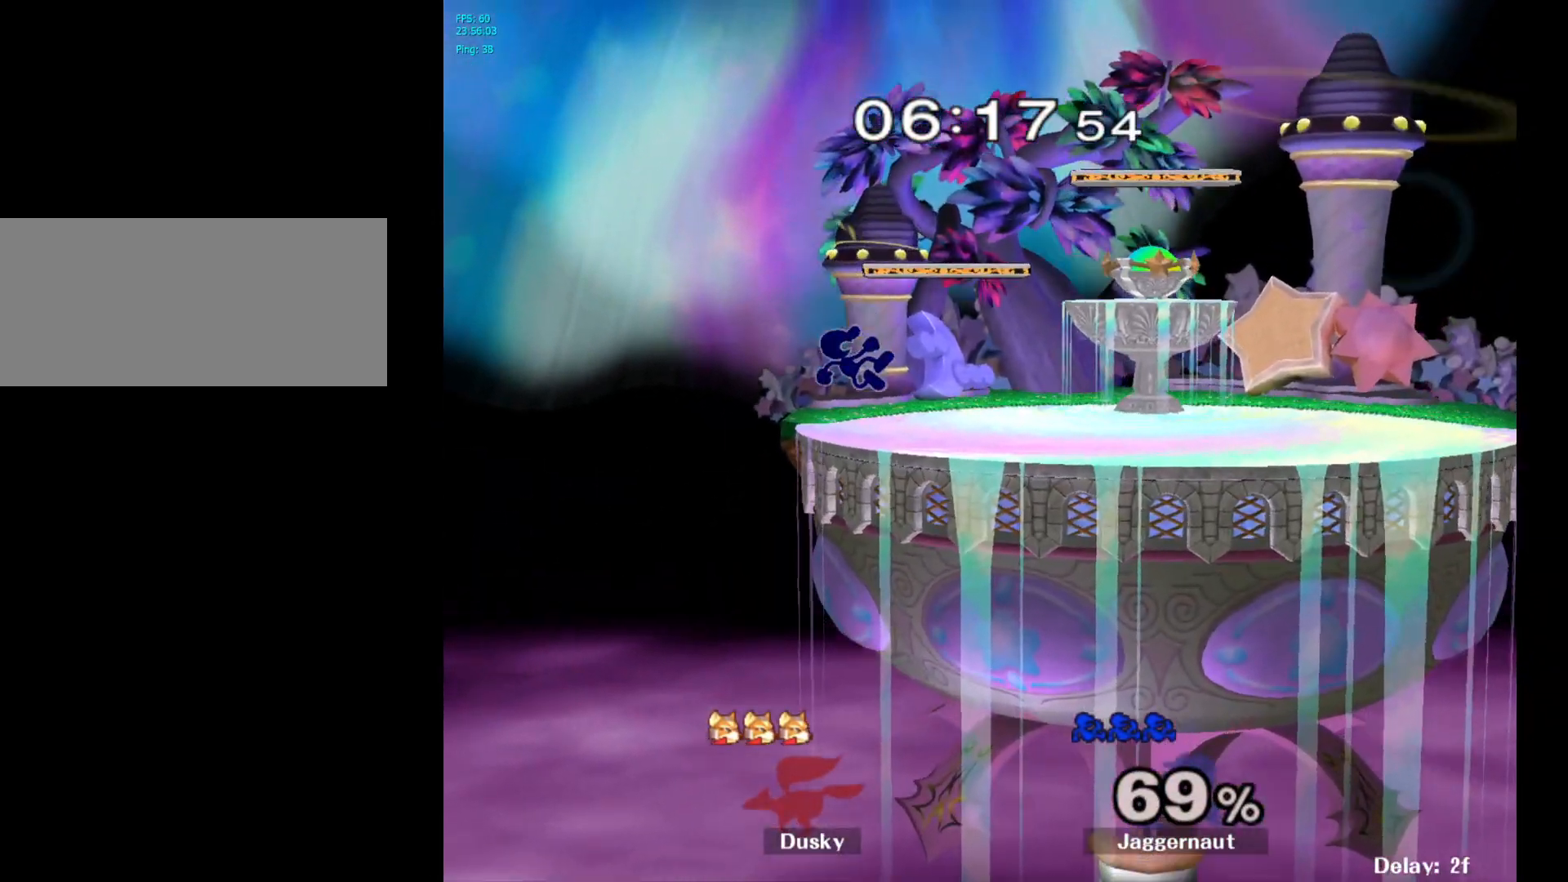
{"buttons": [], "left_stick": "center", "right_stick": "center", "events": [[167, "left_stick", "center"], [250, "Y", "down"], [267, "left_stick", "down-left"], [350, "R1", "down"], [450, "Y", "up"], [467, "left_stick", "center"], [500, "R1", "up"]]}
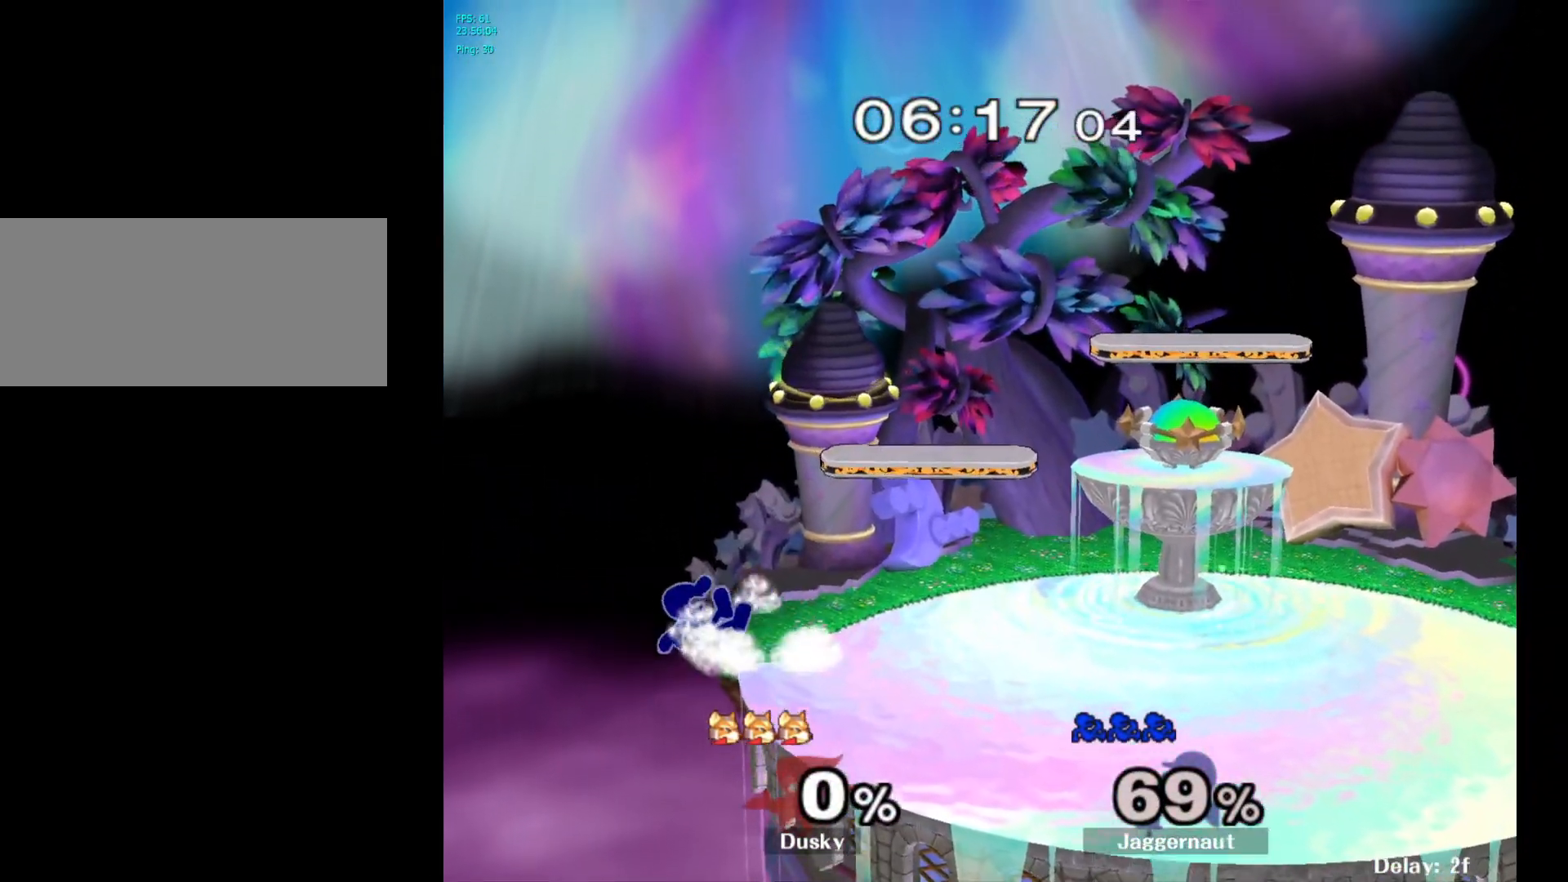
{"buttons": [], "left_stick": "left", "right_stick": "center", "events": [[417, "left_stick", "left"]]}
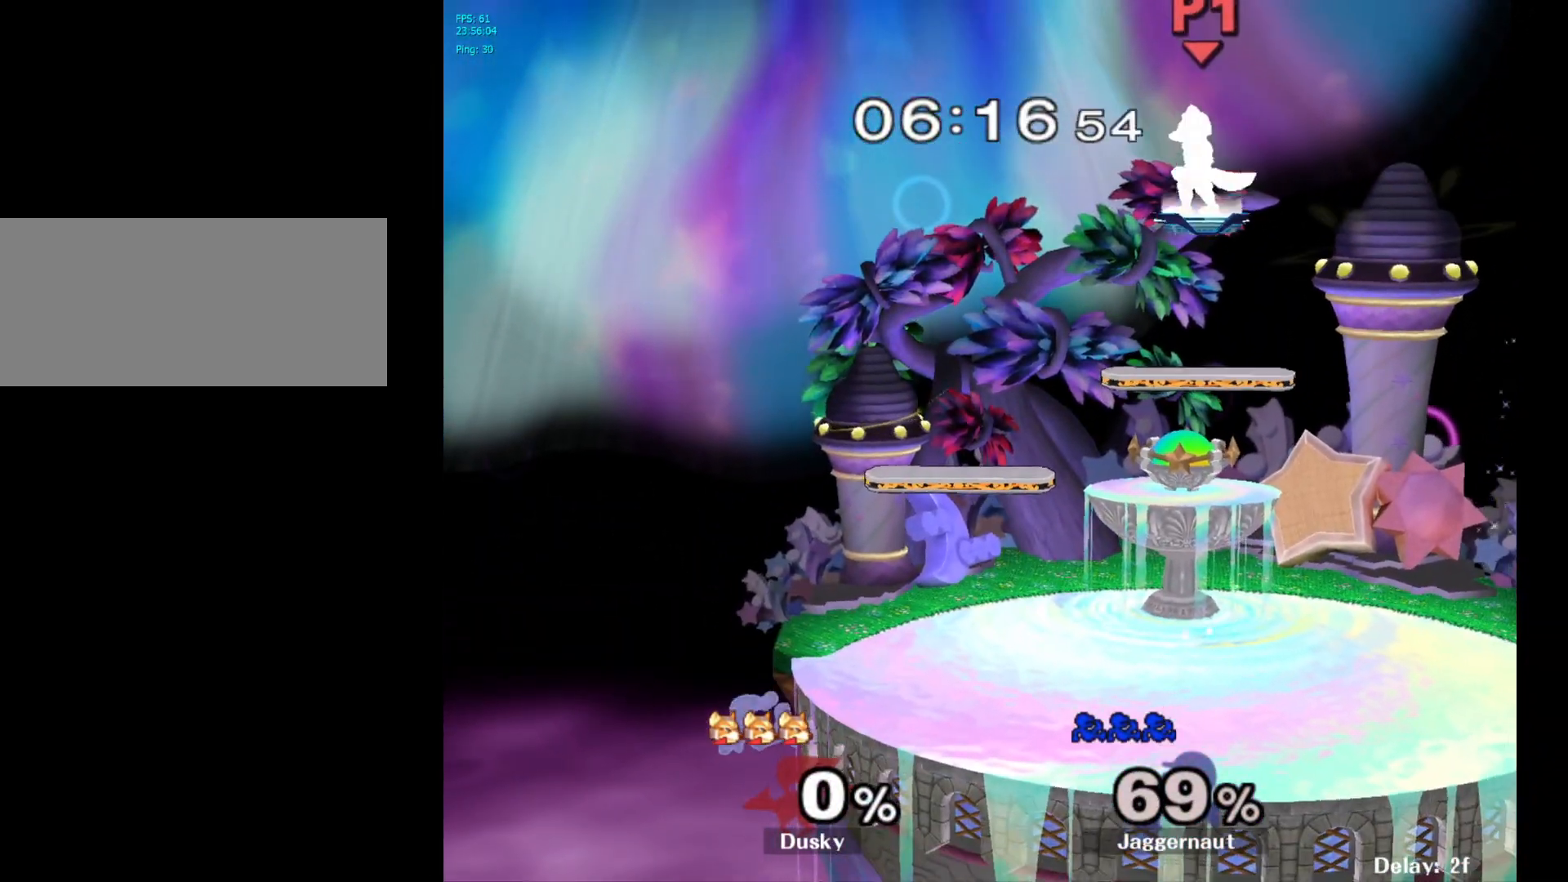
{"buttons": ["Y"], "left_stick": "center", "right_stick": "center", "events": [[33, "left_stick", "center"], [267, "Y", "down"]]}
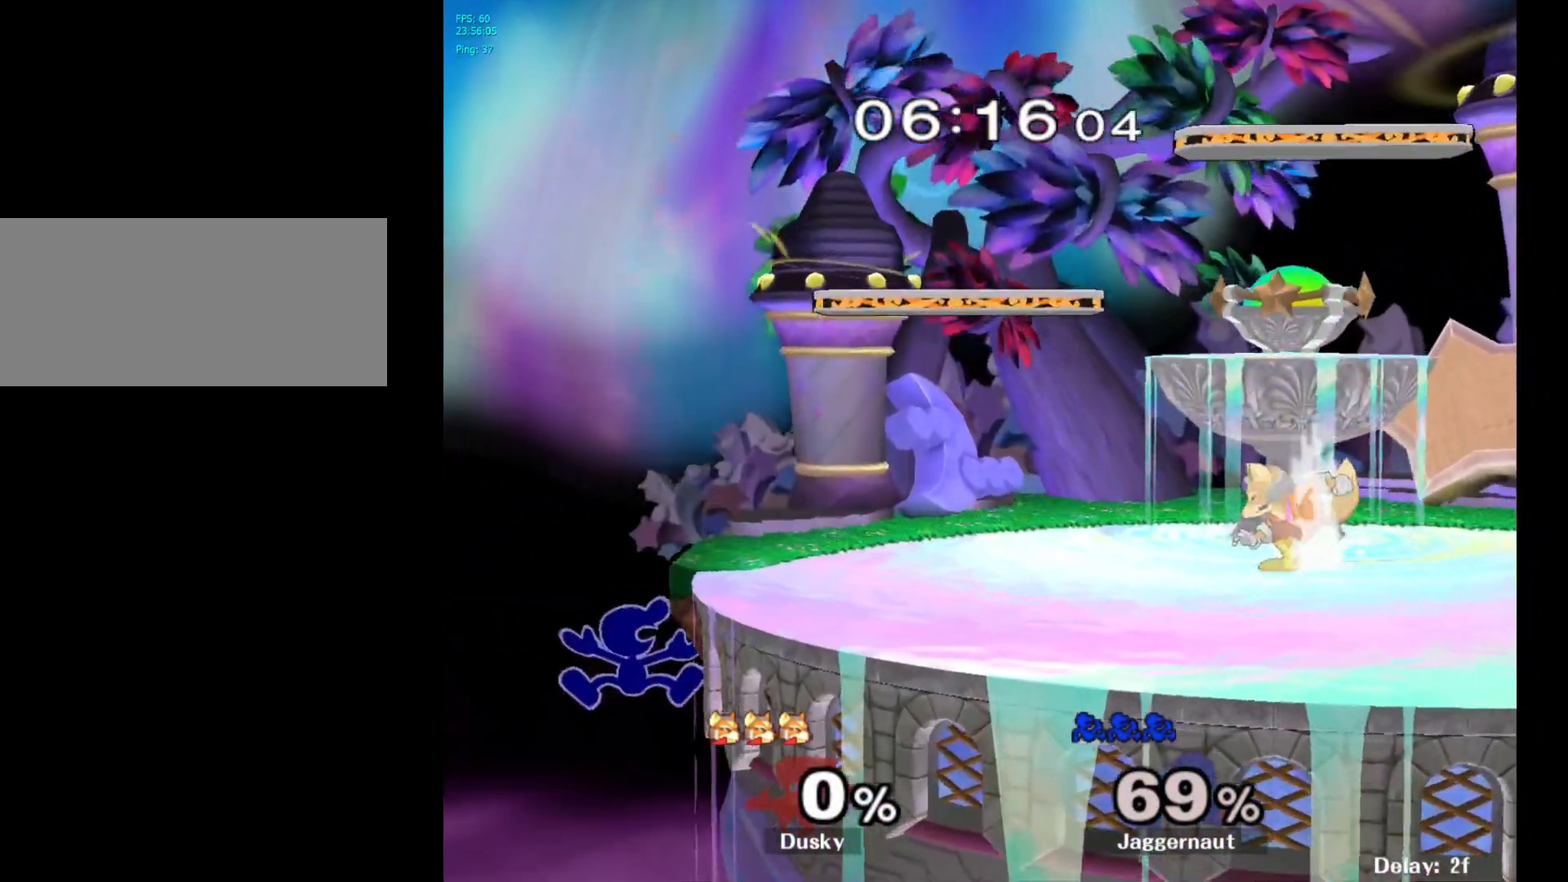
{"buttons": ["Y"], "left_stick": "right", "right_stick": "center", "events": [[17, "Y", "up"], [383, "left_stick", "left"], [450, "Y", "down"], [467, "left_stick", "right"]]}
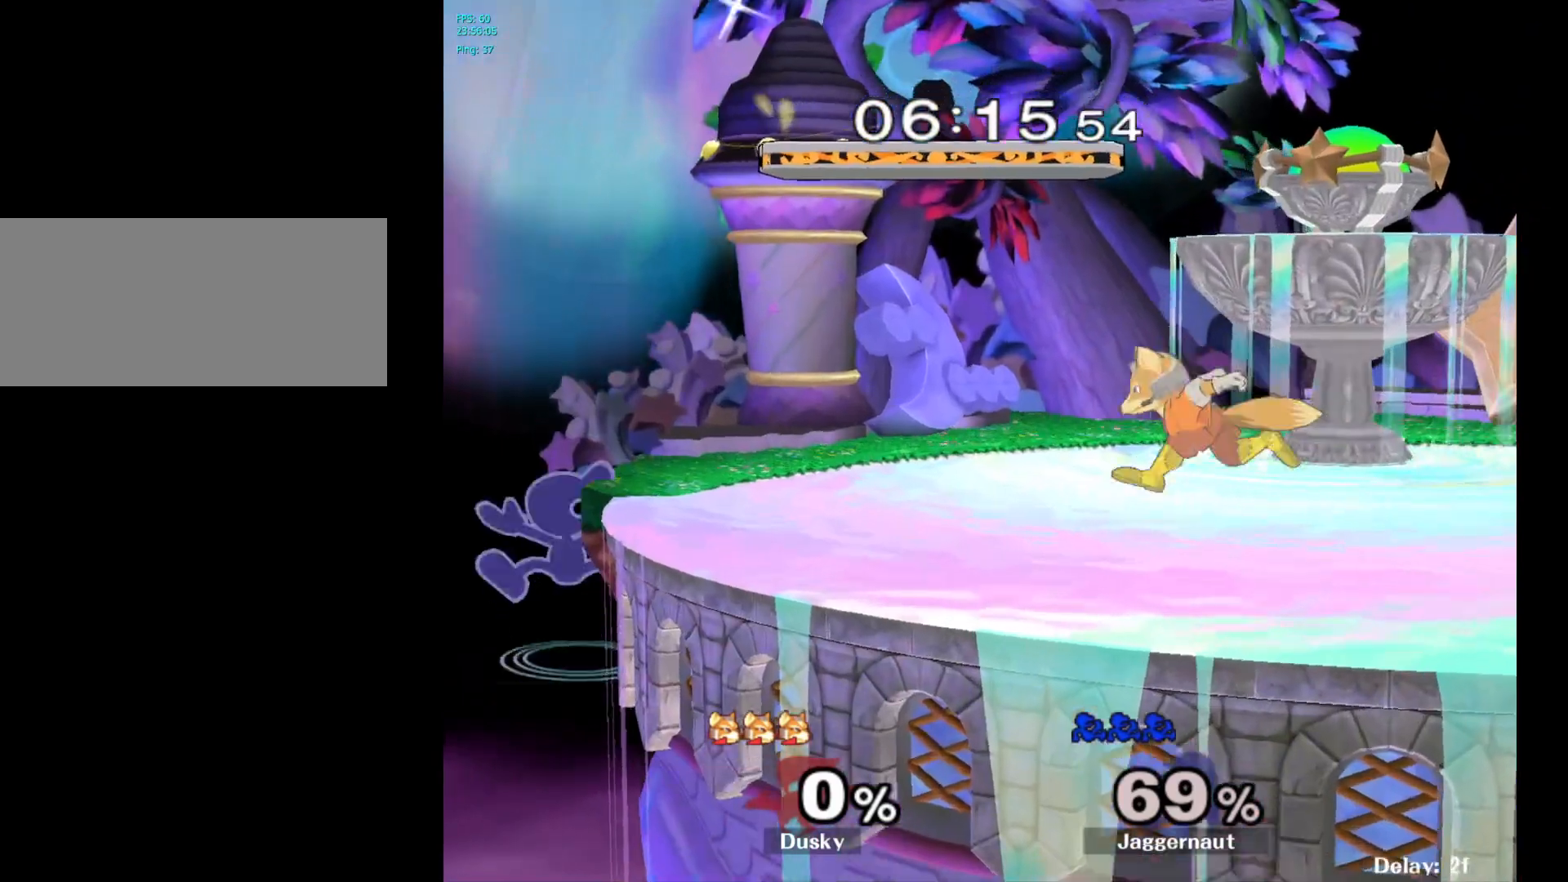
{"buttons": [], "left_stick": "right", "right_stick": "center", "events": [[117, "left_stick", "down-right"], [150, "R1", "down"], [217, "Y", "up"], [233, "left_stick", "center"], [267, "R1", "up"], [317, "left_stick", "right"]]}
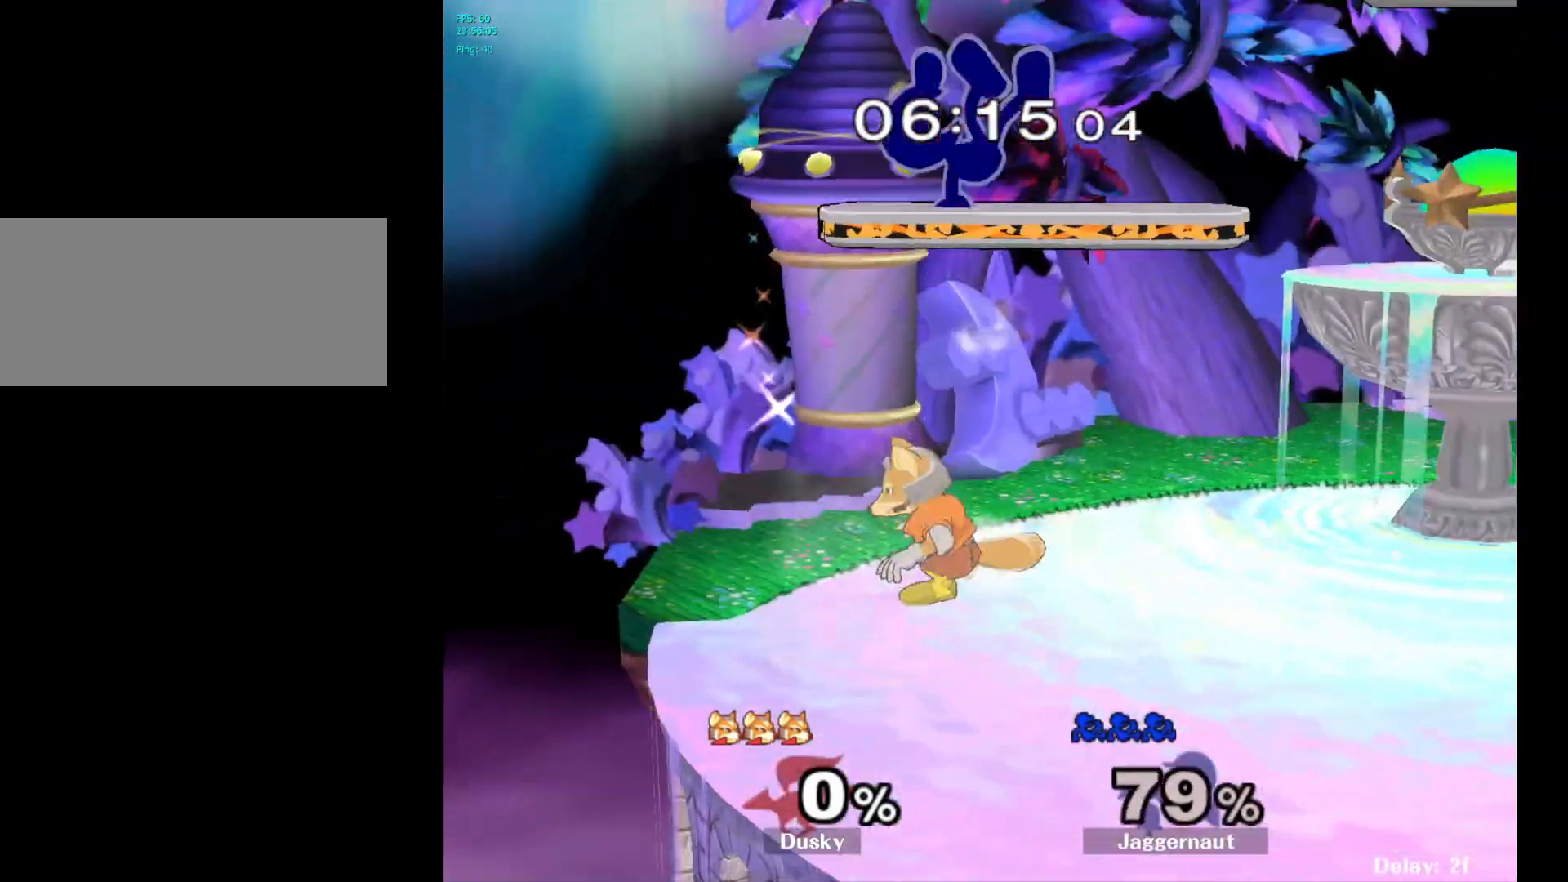
{"buttons": [], "left_stick": "center", "right_stick": "center", "events": [[350, "left_stick", "center"]]}
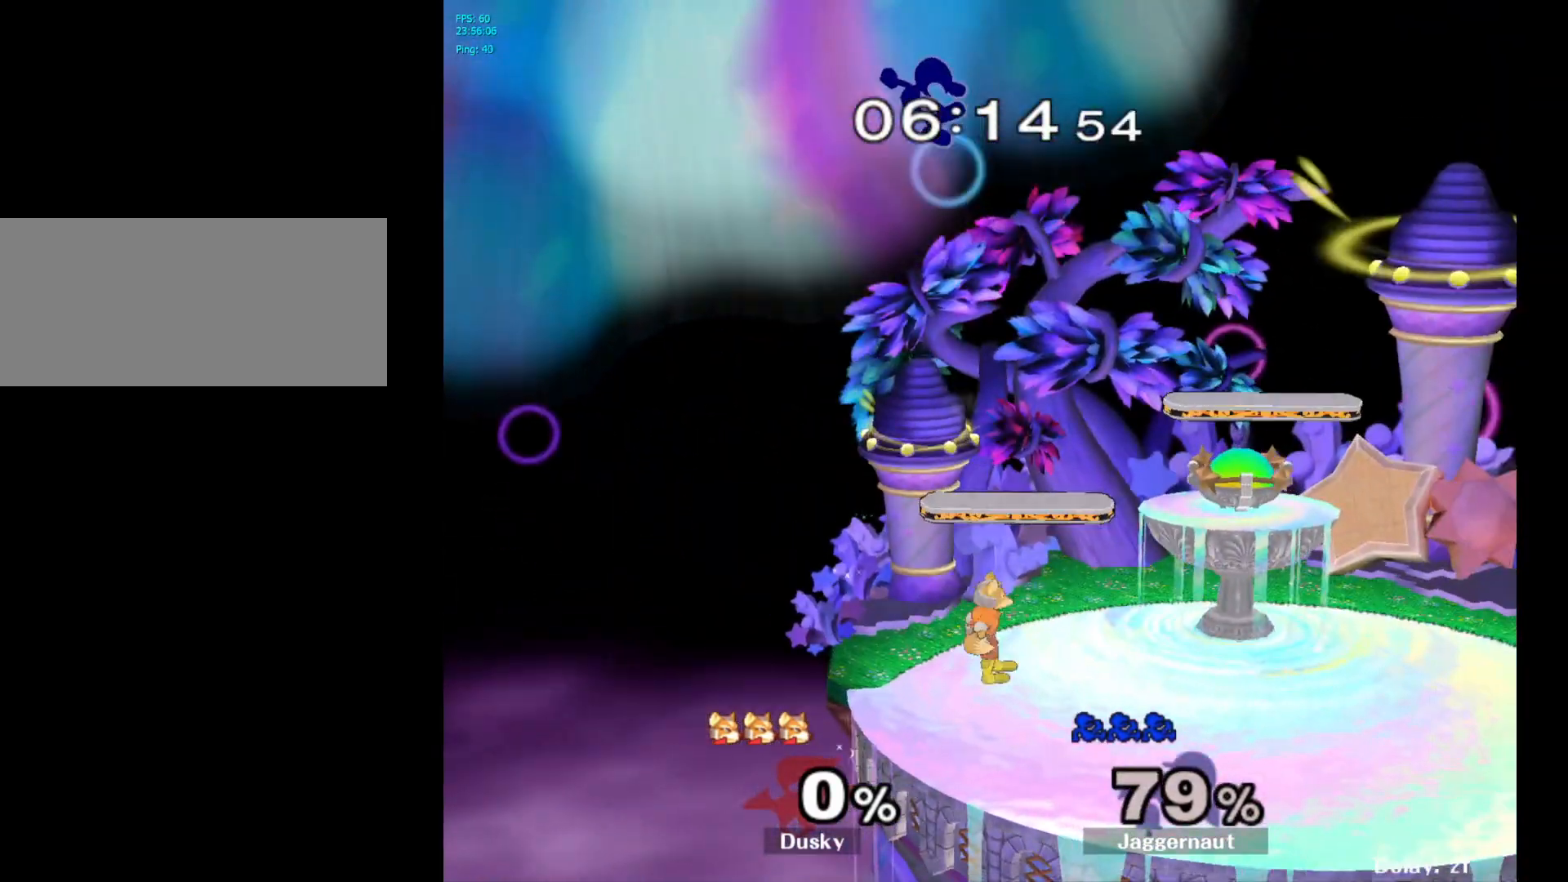
{"buttons": [], "left_stick": "center", "right_stick": "center", "events": [[50, "left_stick", "up-left"], [133, "left_stick", "center"], [333, "left_stick", "up-left"], [417, "left_stick", "center"]]}
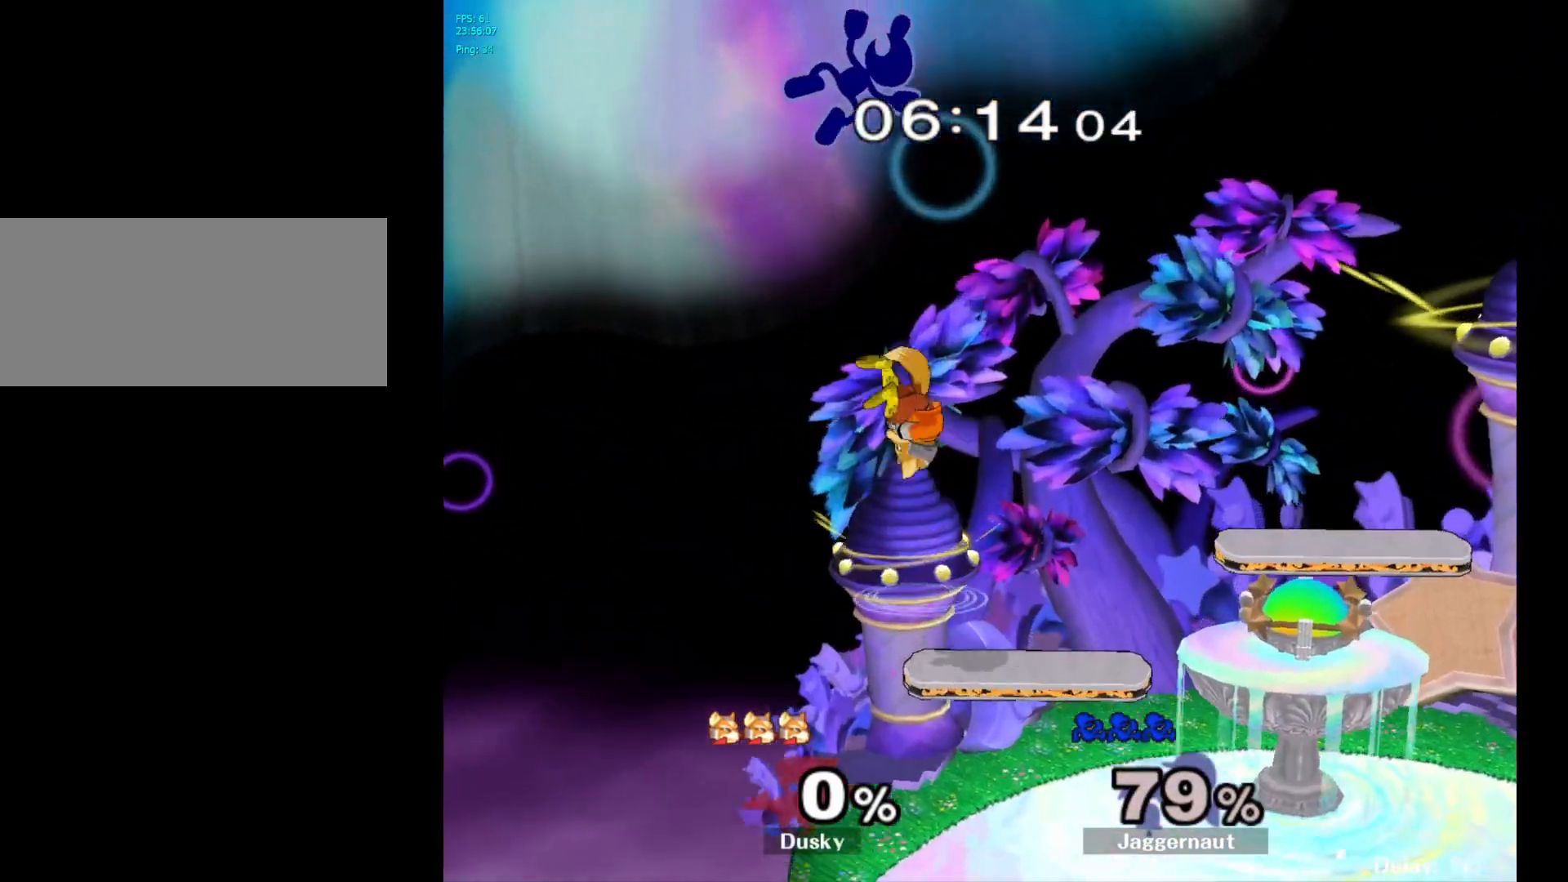
{"buttons": [], "left_stick": "down", "right_stick": "center", "events": [[50, "Y", "down"], [100, "left_stick", "up-right"], [217, "Y", "up"], [333, "left_stick", "center"], [433, "left_stick", "down"]]}
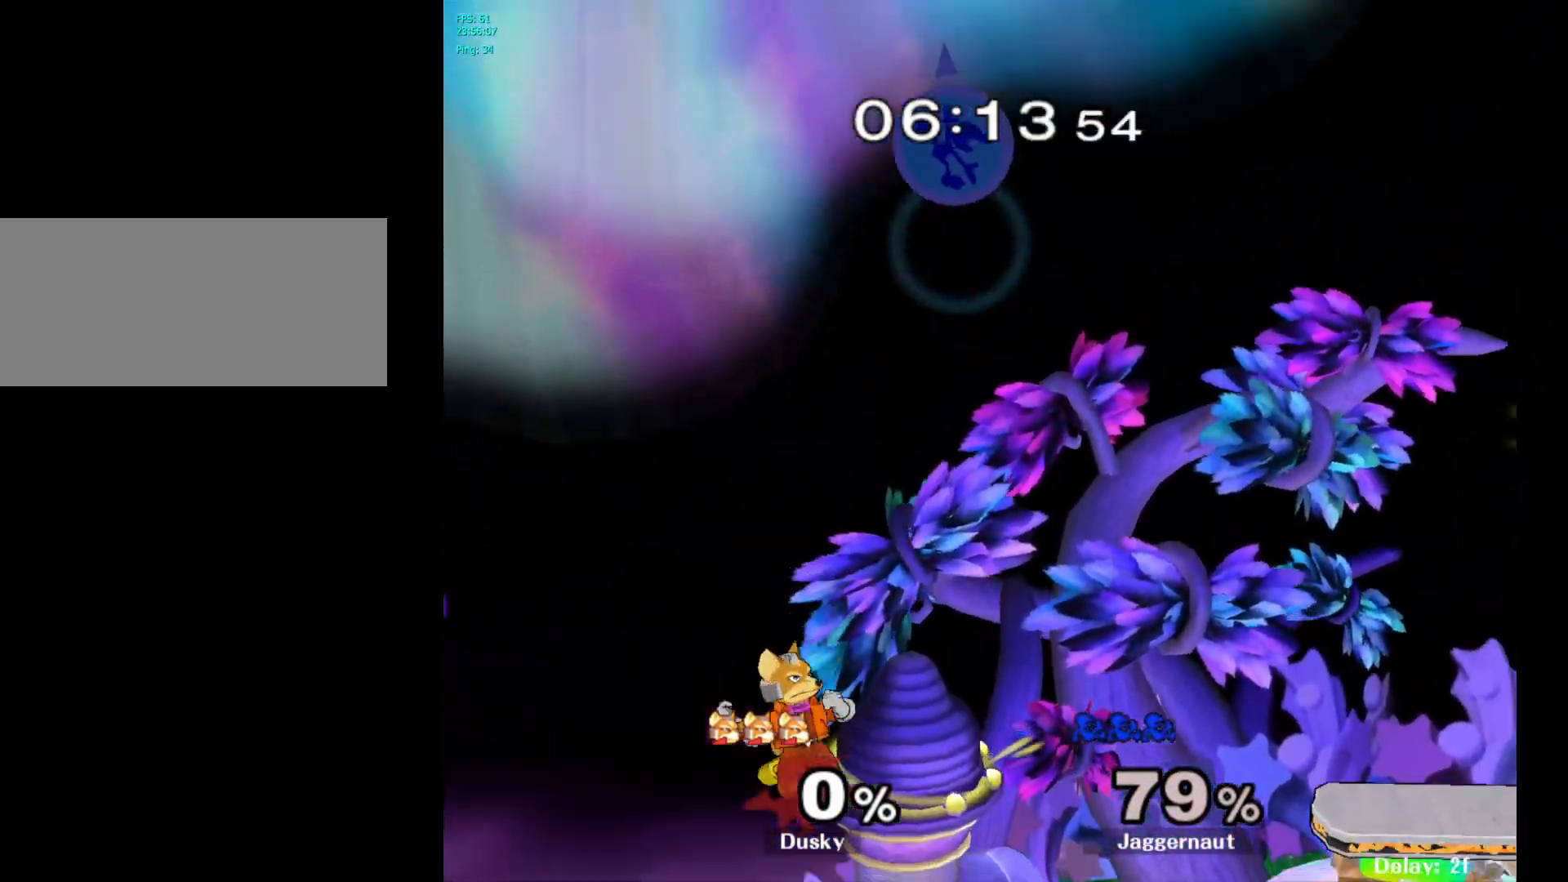
{"buttons": [], "left_stick": "right", "right_stick": "center", "events": [[67, "left_stick", "down-left"], [233, "right_stick", "down"], [283, "left_stick", "down"], [333, "right_stick", "center"], [483, "left_stick", "right"]]}
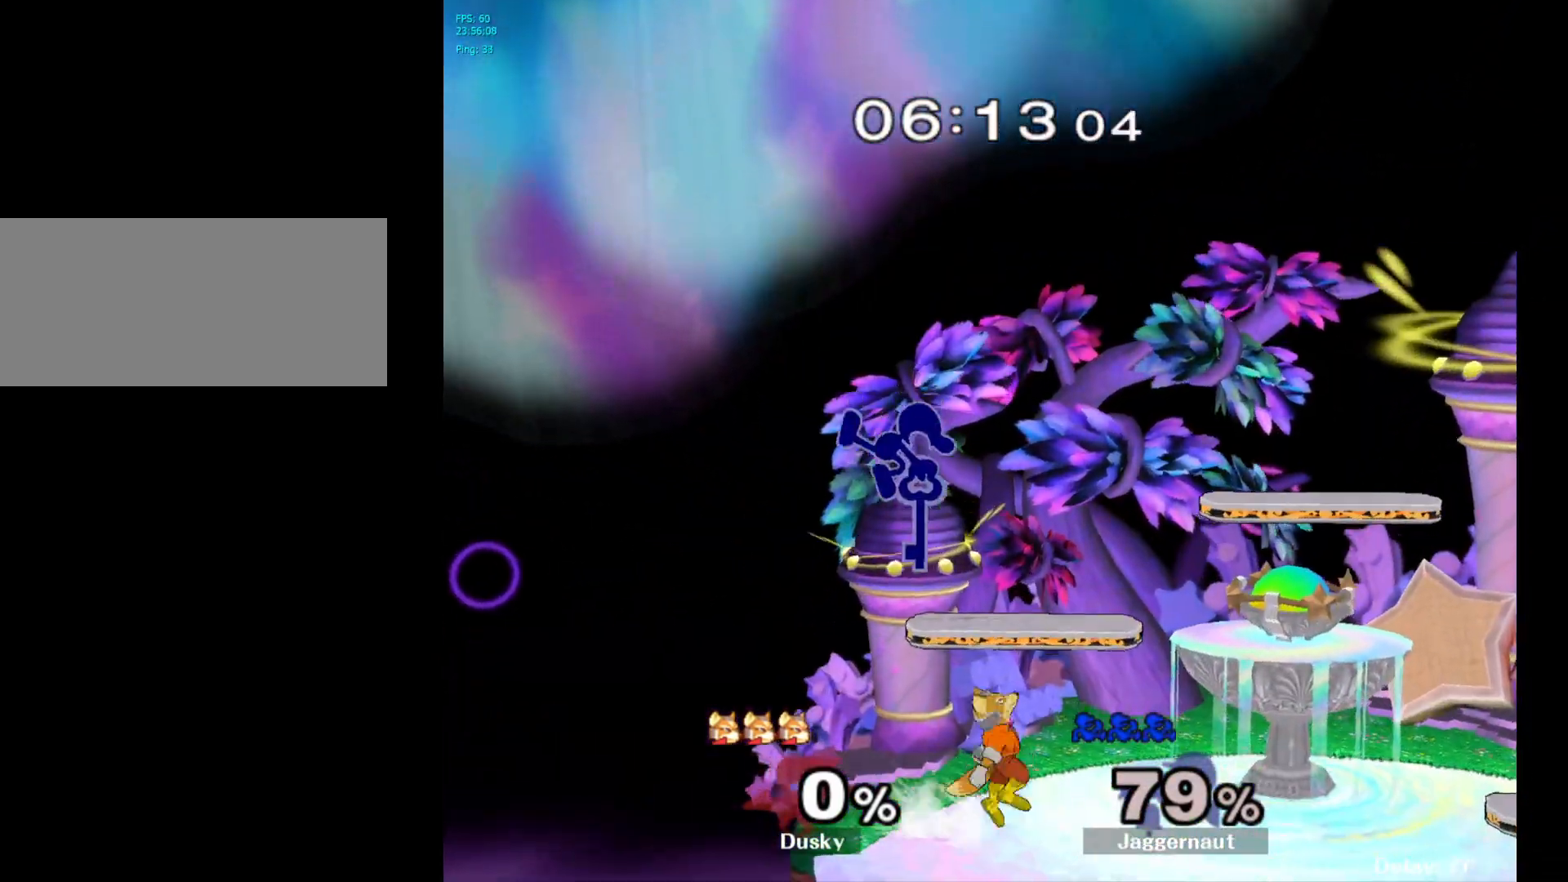
{"buttons": [], "left_stick": "down-right", "right_stick": "center", "events": [[300, "R1", "down"], [333, "left_stick", "down"], [483, "left_stick", "down-right"], [500, "R1", "up"]]}
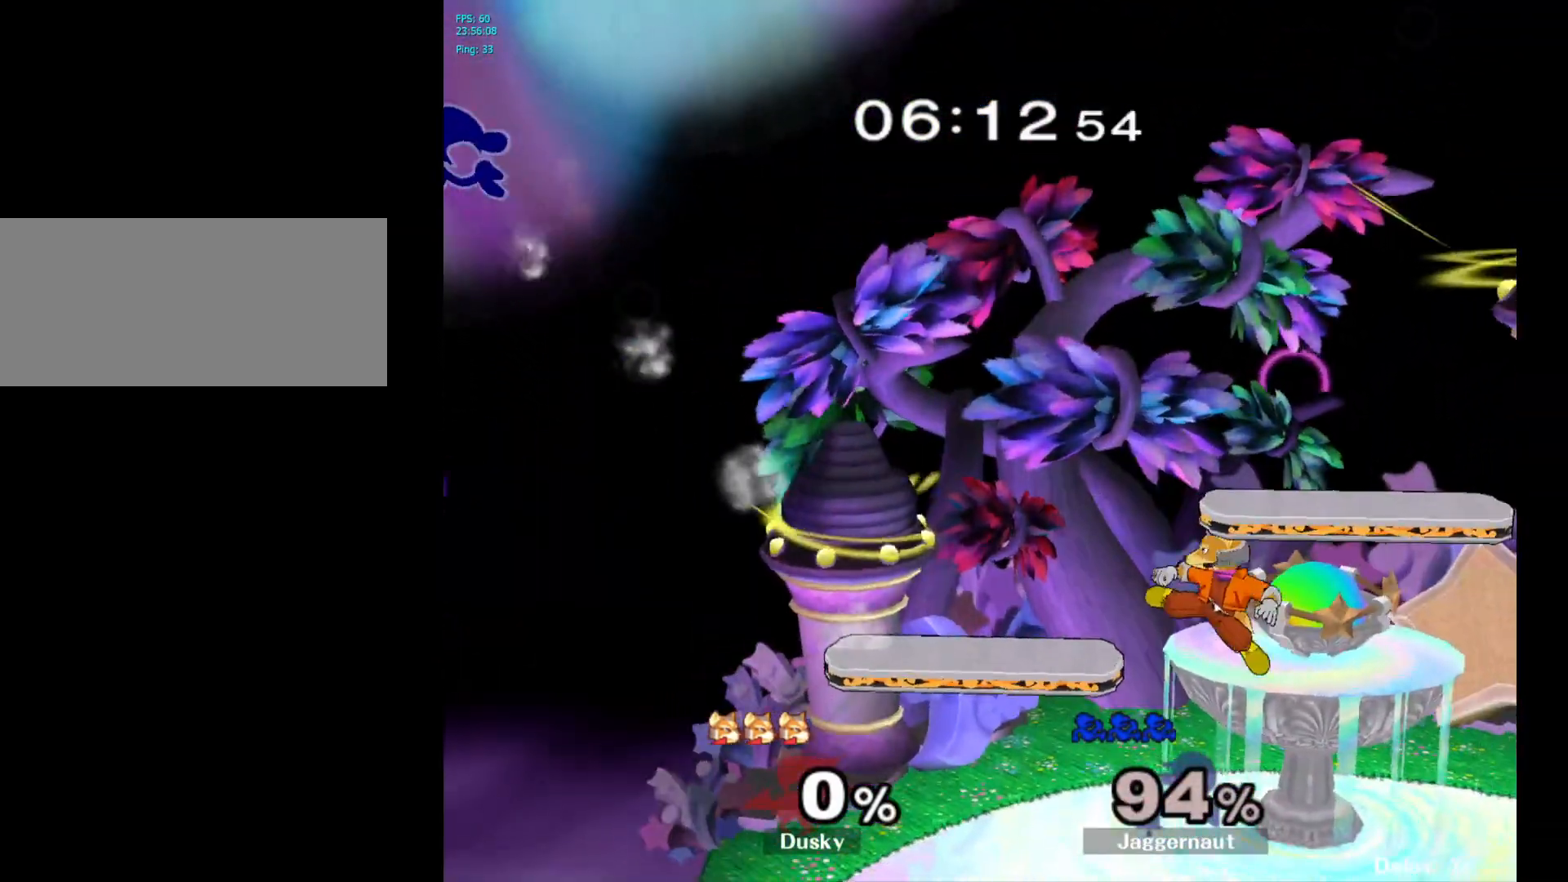
{"buttons": [], "left_stick": "right", "right_stick": "center", "events": [[17, "left_stick", "right"], [233, "Y", "down"], [350, "Y", "up"], [417, "Y", "down"], [500, "Y", "up"]]}
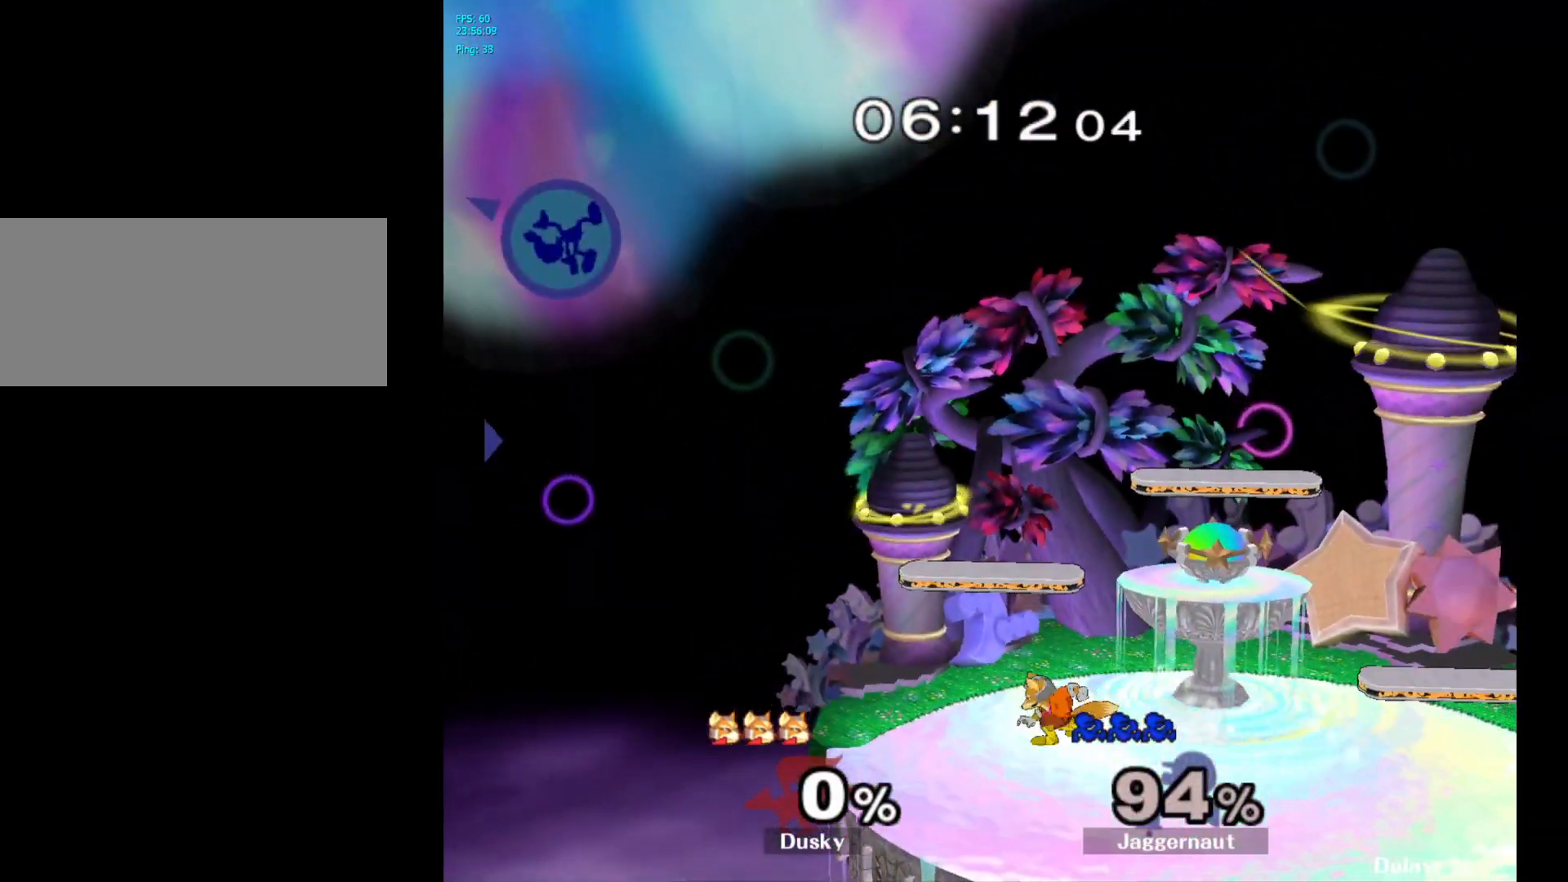
{"buttons": [], "left_stick": "right", "right_stick": "center", "events": [[67, "Y", "down"], [150, "Y", "up"], [200, "Y", "down"], [317, "Y", "up"]]}
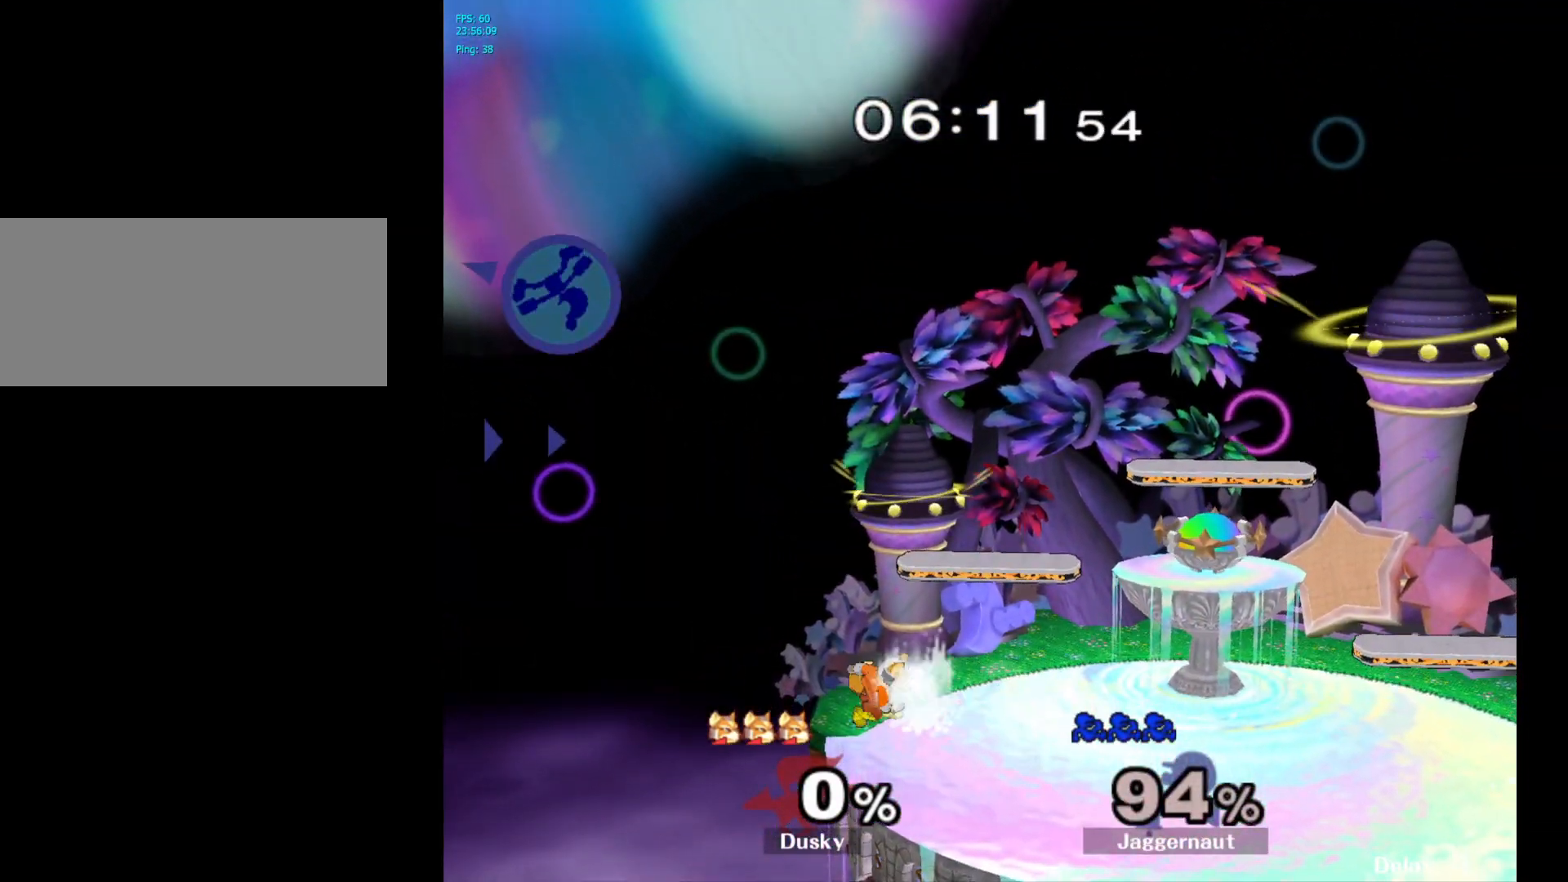
{"buttons": [], "left_stick": "right", "right_stick": "center", "events": [[83, "right_stick", "right"], [200, "right_stick", "center"]]}
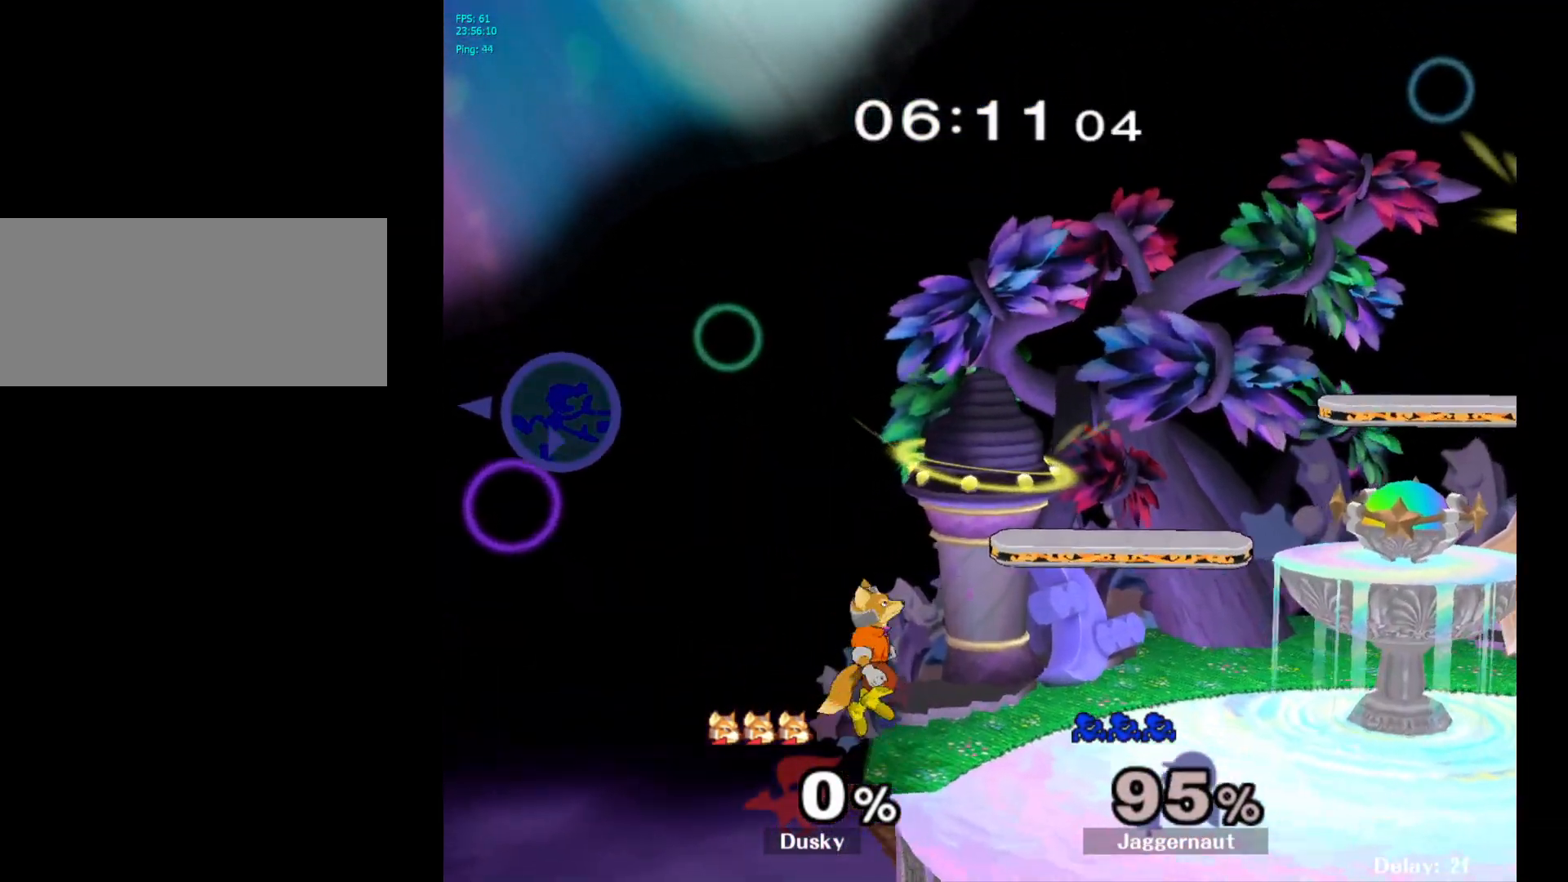
{"buttons": [], "left_stick": "right", "right_stick": "center", "events": []}
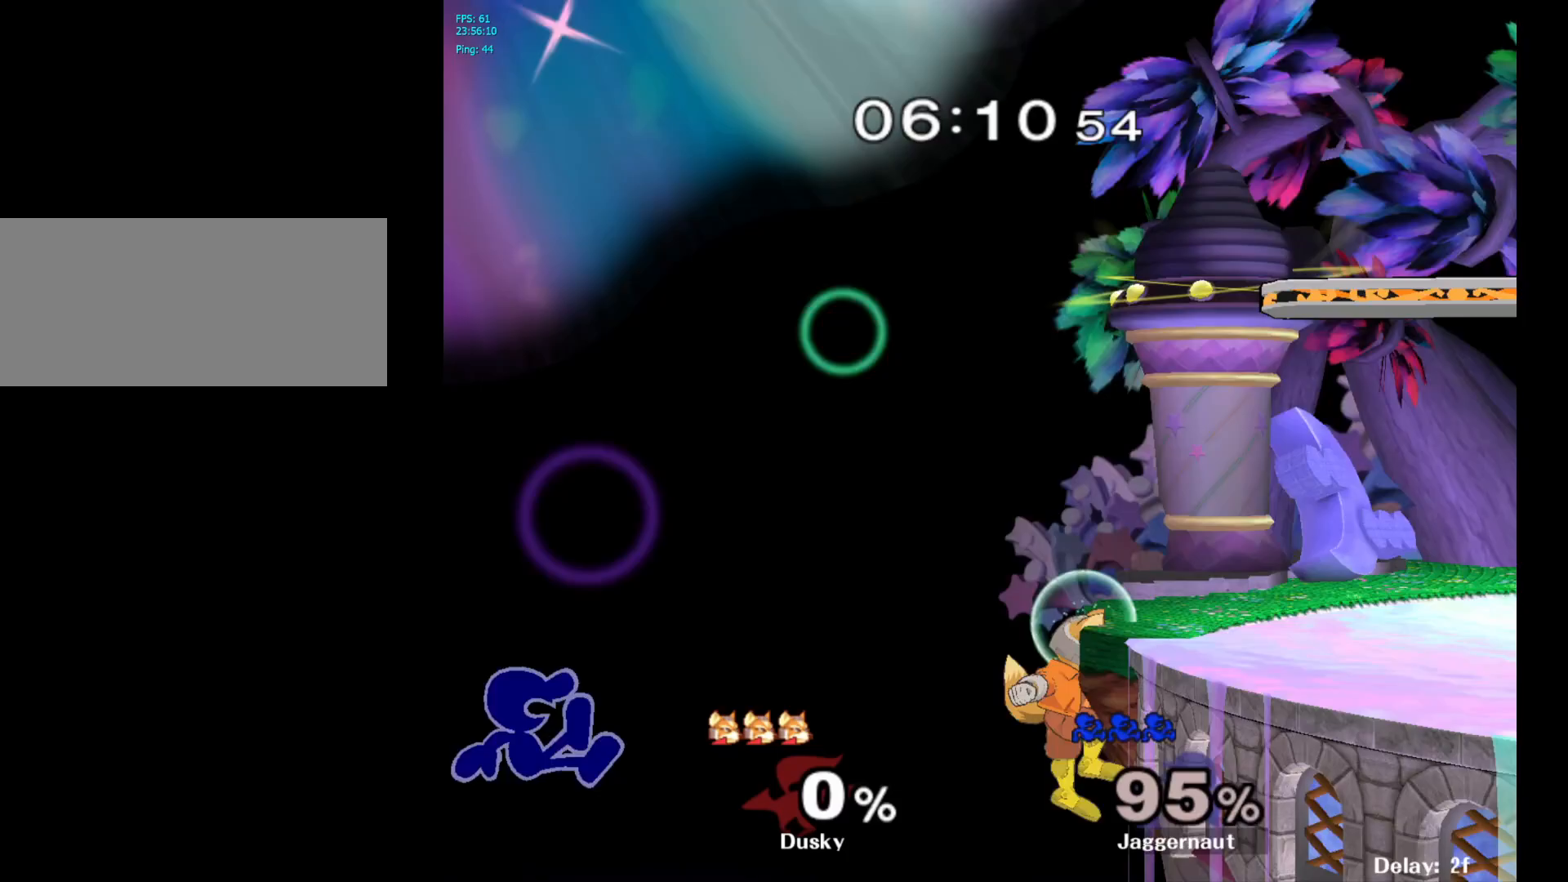
{"buttons": ["B"], "left_stick": "up-right", "right_stick": "center", "events": [[383, "left_stick", "up-right"], [417, "B", "down"]]}
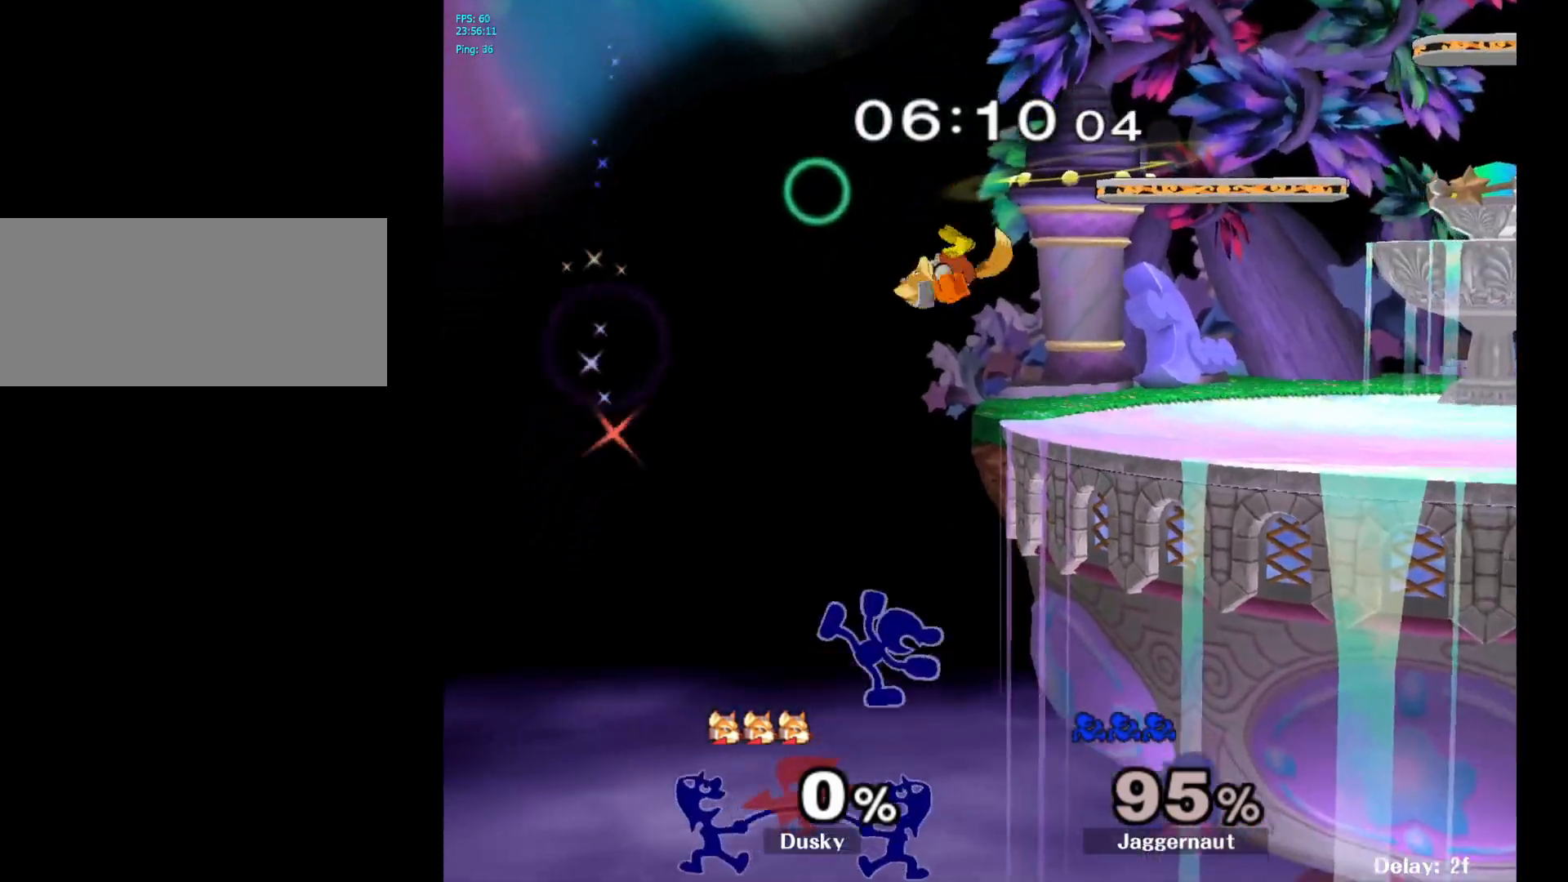
{"buttons": [], "left_stick": "right", "right_stick": "center", "events": [[83, "B", "up"], [283, "left_stick", "right"]]}
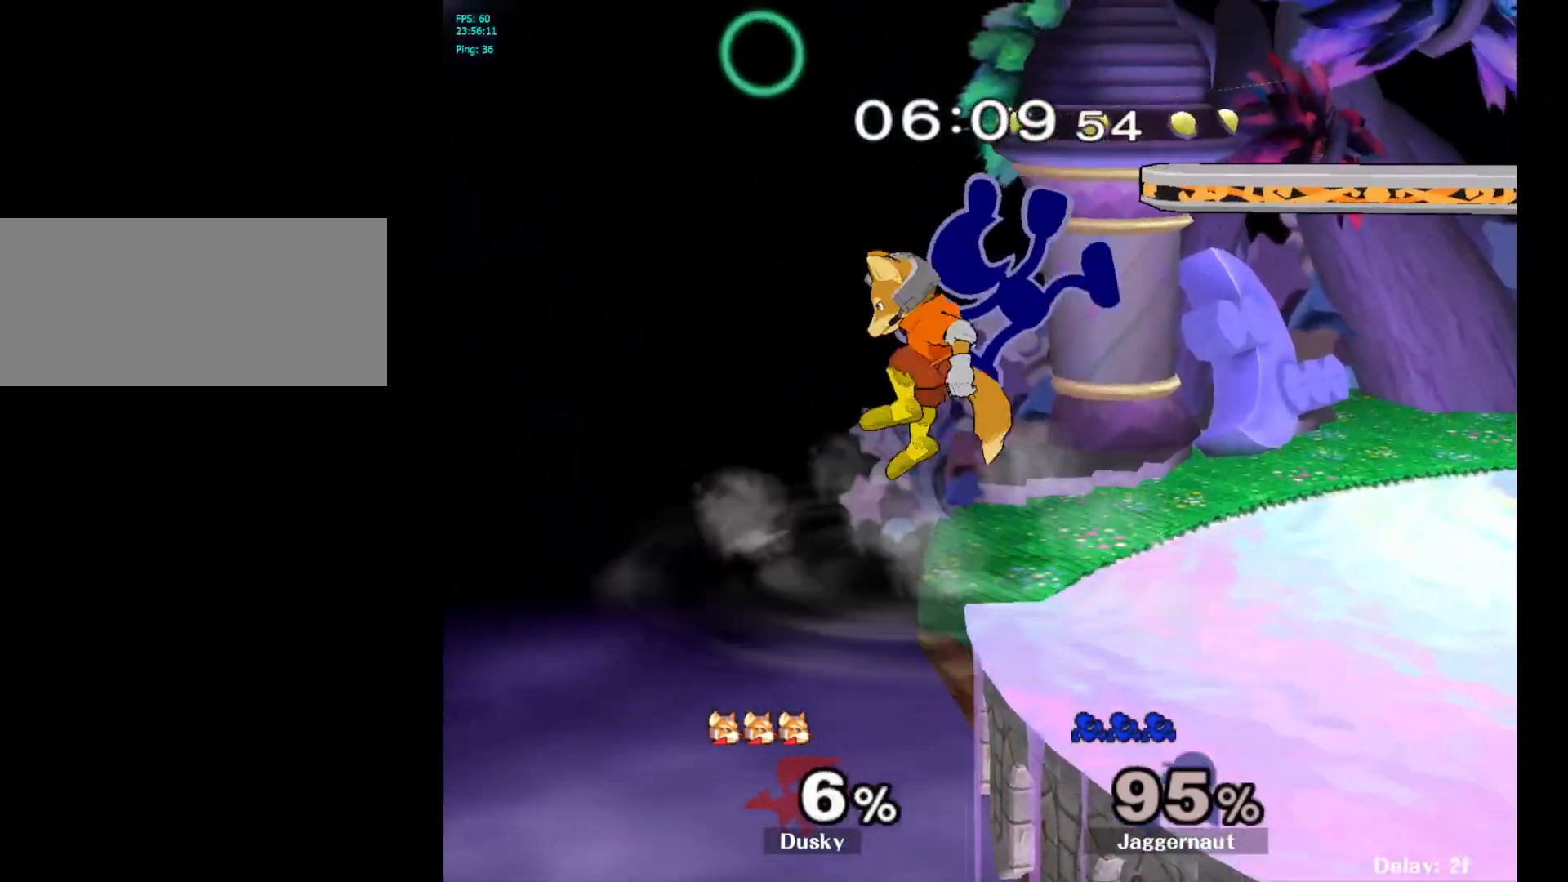
{"buttons": [], "left_stick": "right", "right_stick": "center", "events": [[83, "left_stick", "down-right"], [200, "left_stick", "center"], [300, "left_stick", "right"]]}
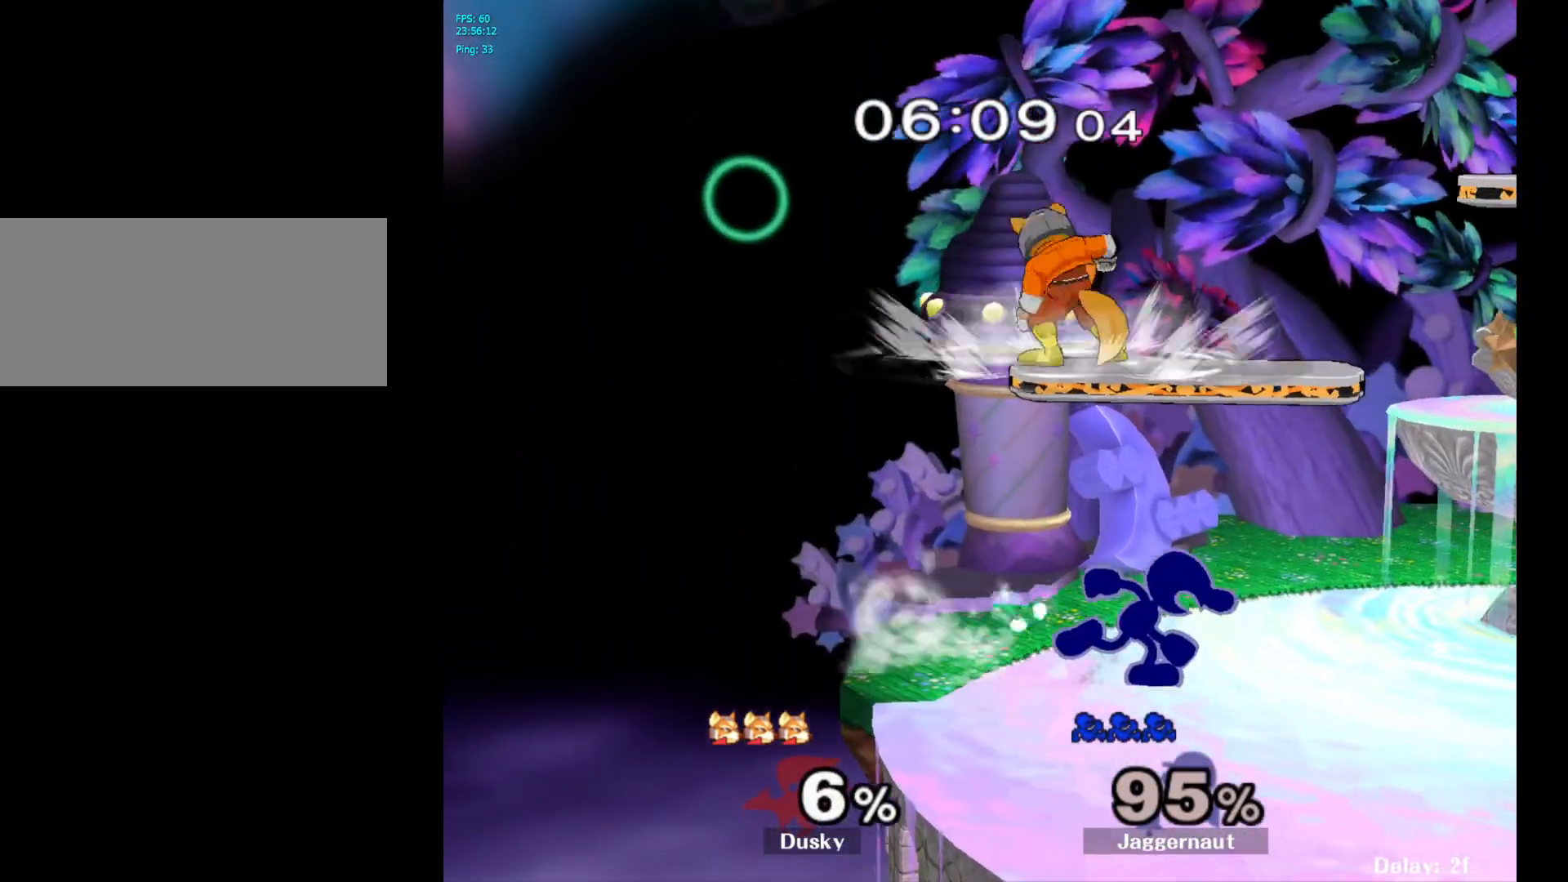
{"buttons": ["Y"], "left_stick": "left", "right_stick": "center", "events": [[367, "left_stick", "left"], [483, "Y", "down"]]}
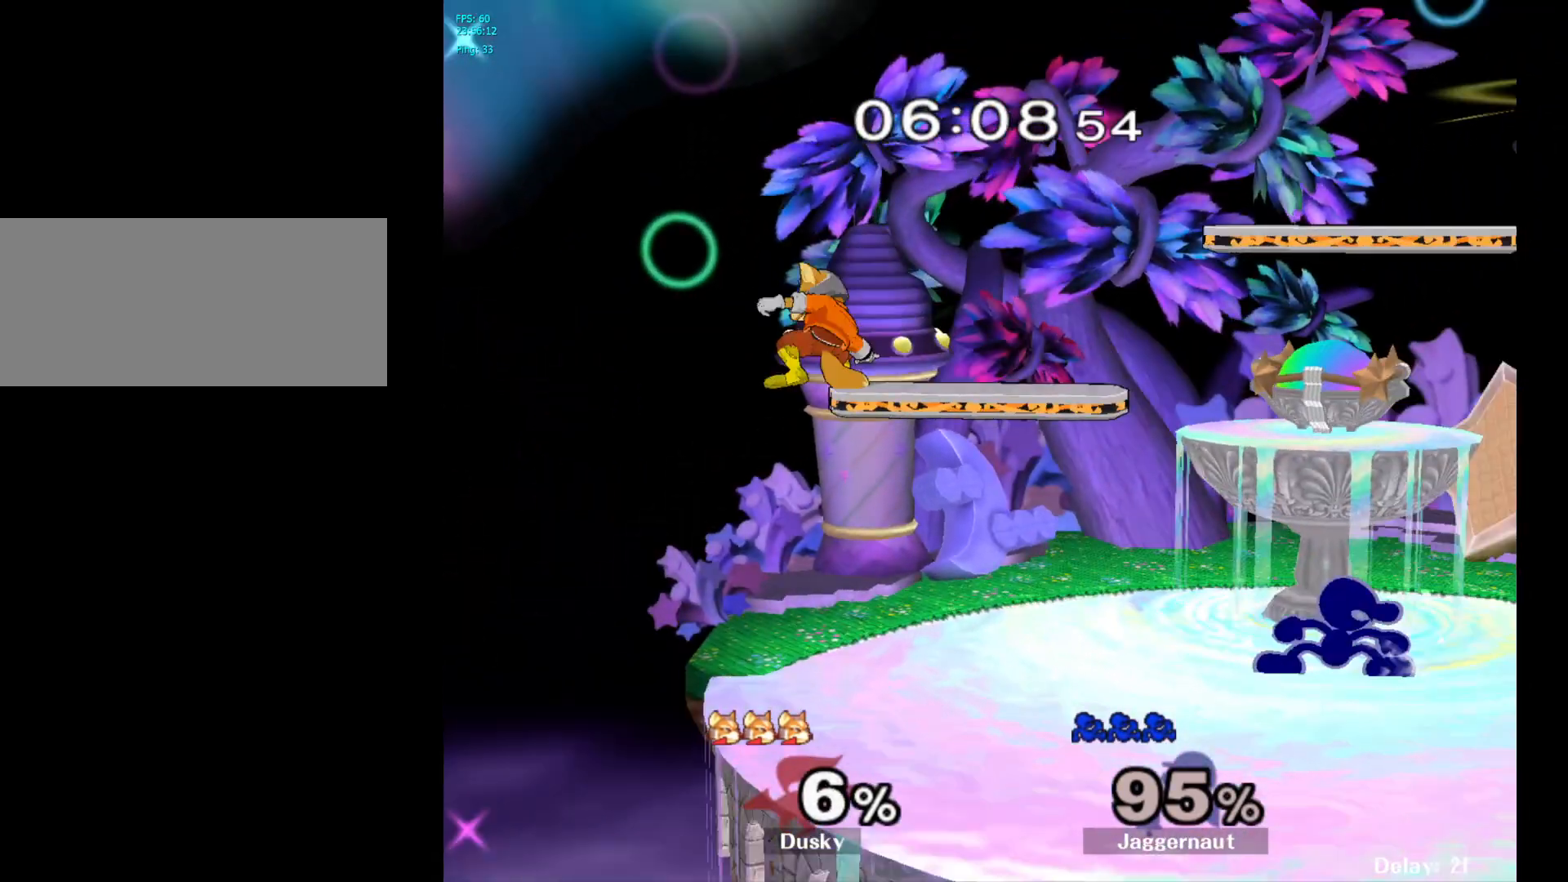
{"buttons": [], "left_stick": "right", "right_stick": "center", "events": [[17, "A", "down"], [217, "Y", "up"], [300, "left_stick", "right"], [350, "A", "up"]]}
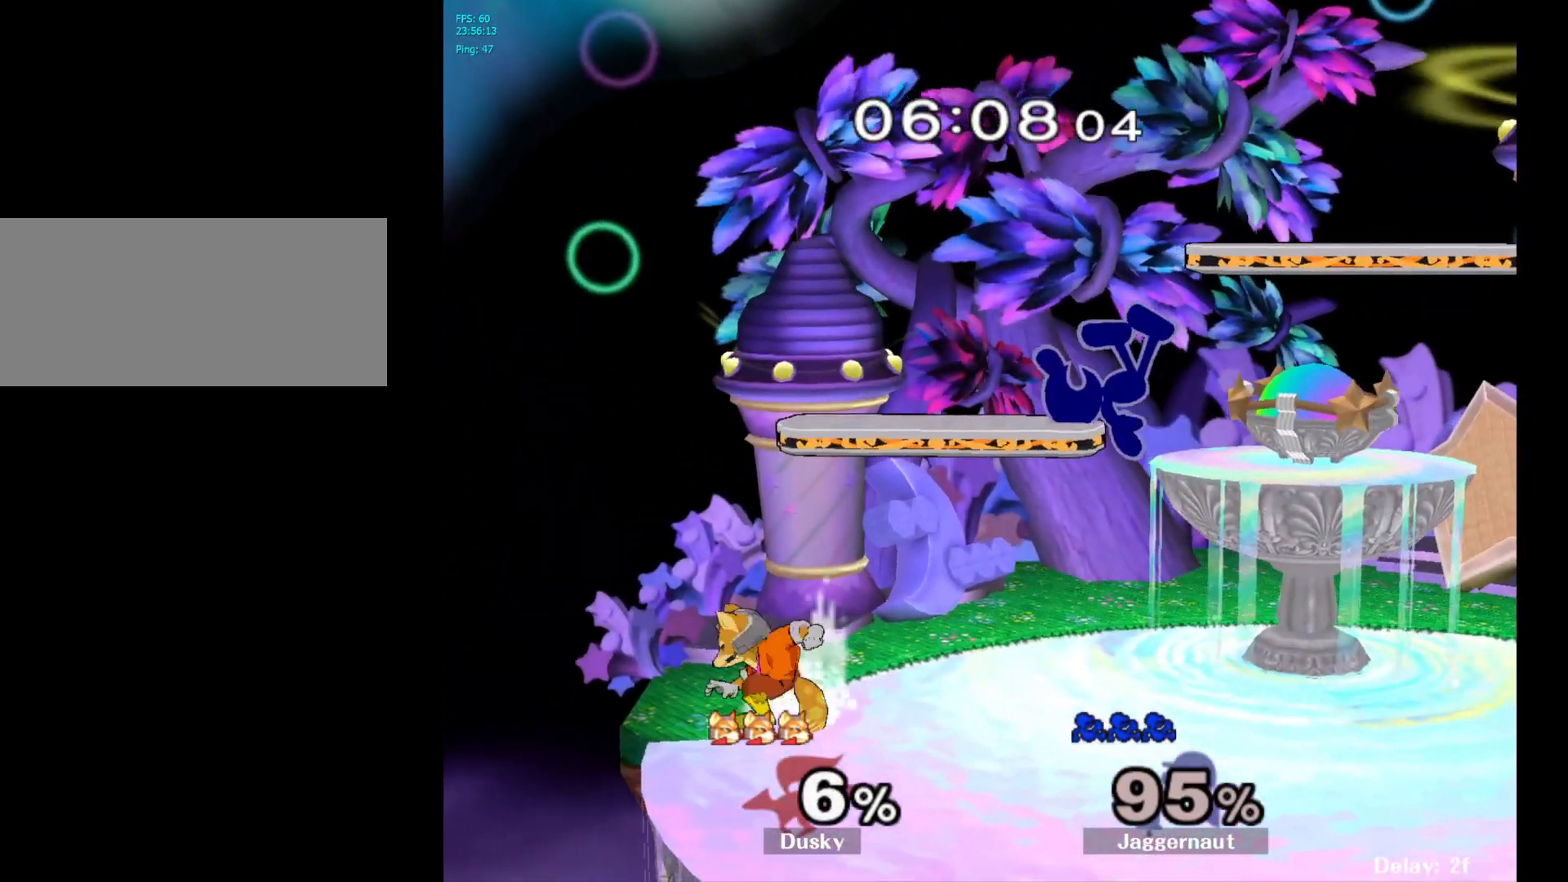
{"buttons": [], "left_stick": "center", "right_stick": "center", "events": [[167, "left_stick", "center"], [217, "Y", "down"], [350, "Y", "up"]]}
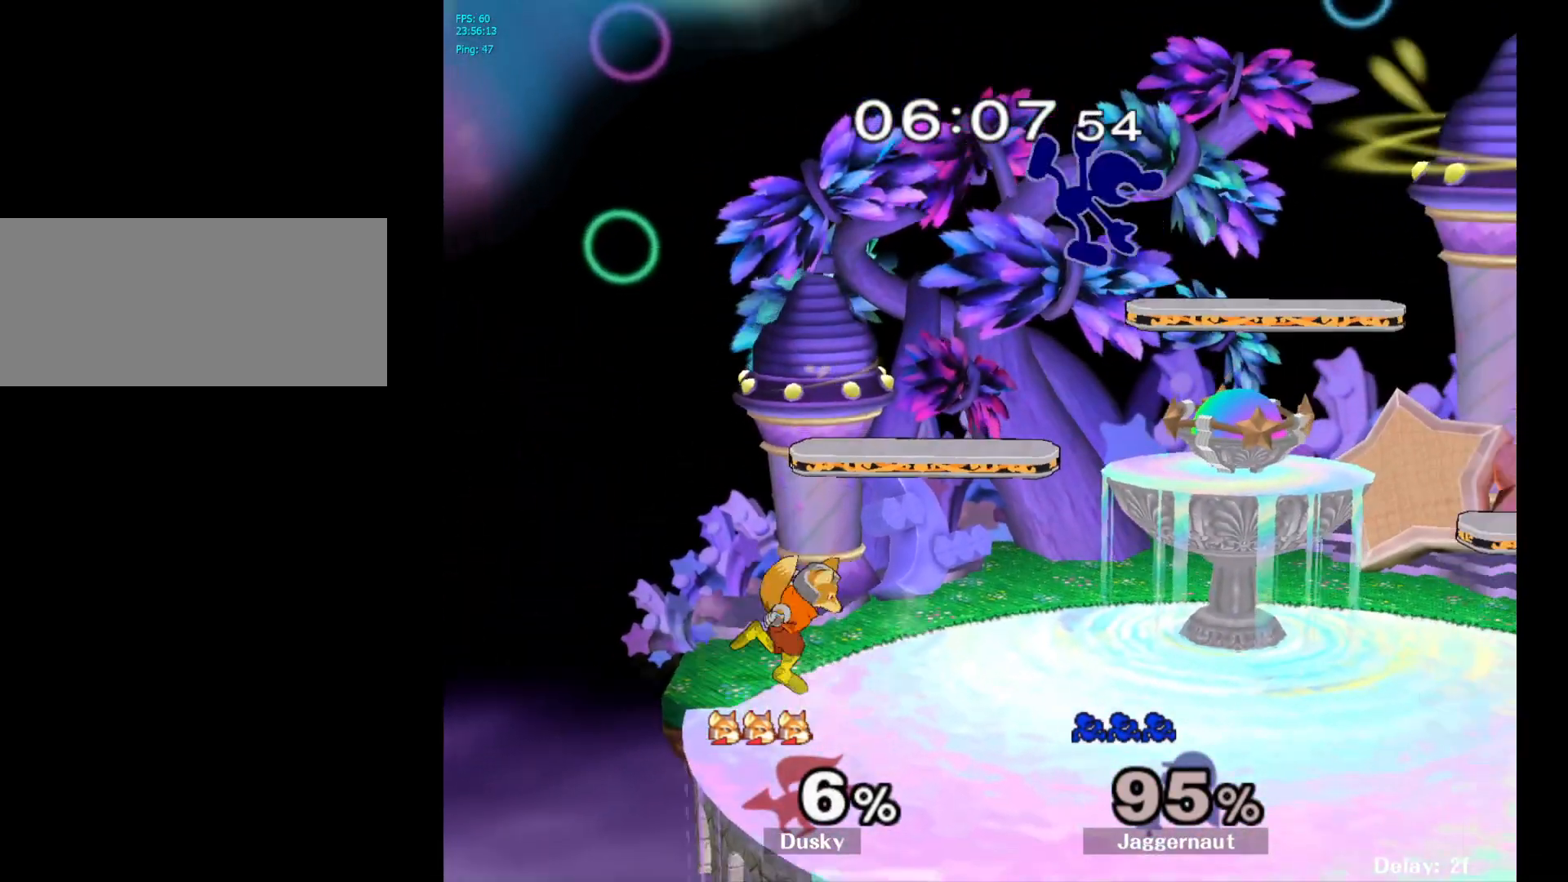
{"buttons": [], "left_stick": "right", "right_stick": "center", "events": [[83, "left_stick", "up-right"], [167, "left_stick", "down-right"], [333, "left_stick", "right"]]}
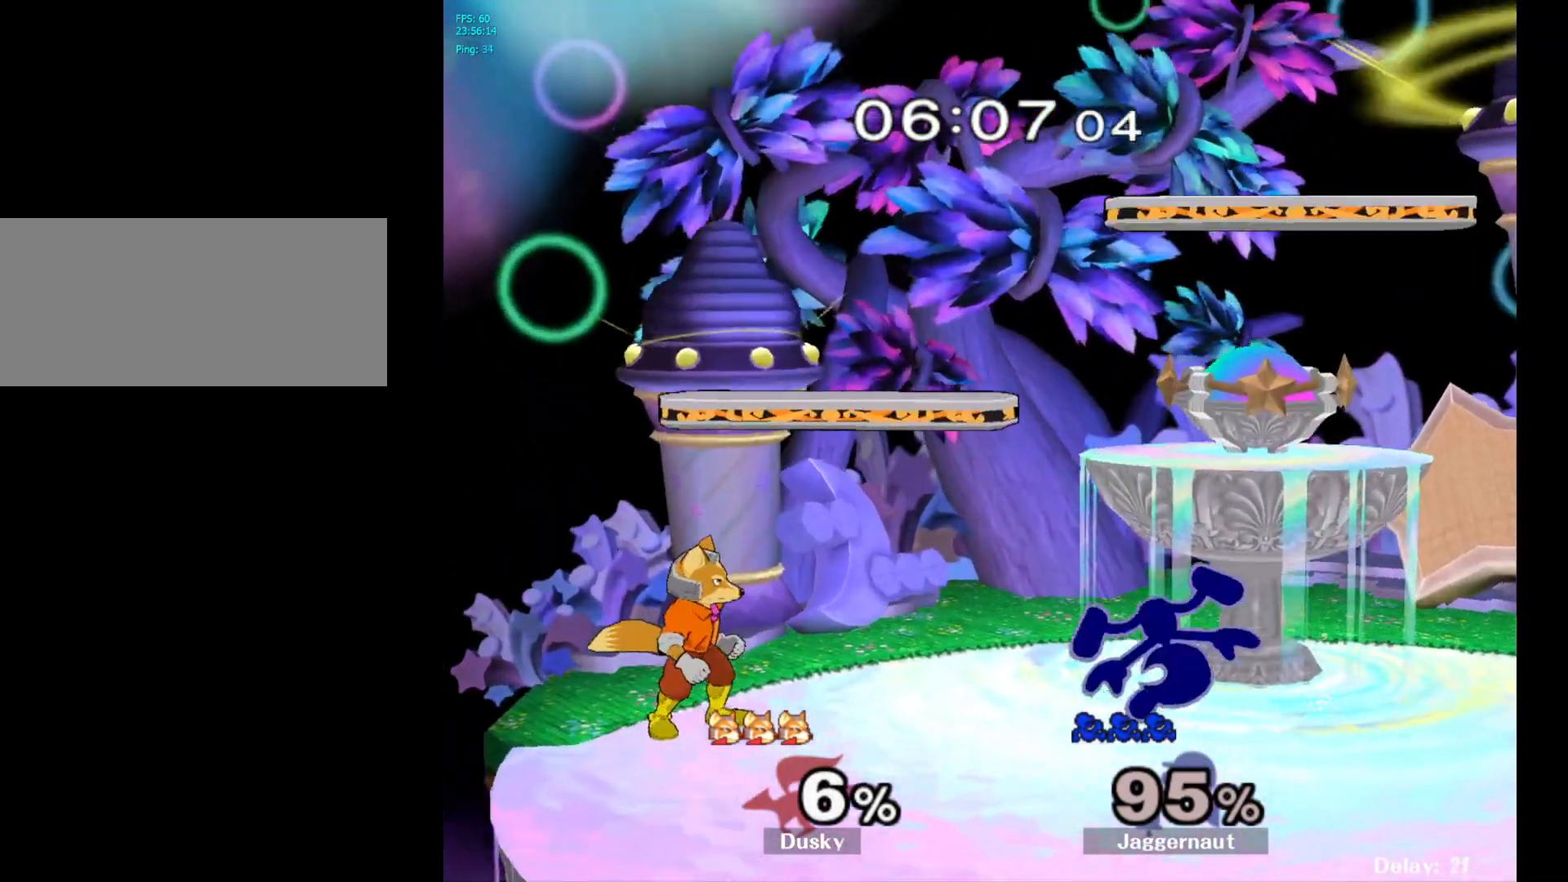
{"buttons": [], "left_stick": "left", "right_stick": "center", "events": [[33, "left_stick", "center"], [133, "left_stick", "right"], [250, "Y", "down"], [267, "left_stick", "left"], [300, "Y", "up"], [350, "A", "down"], [467, "A", "up"]]}
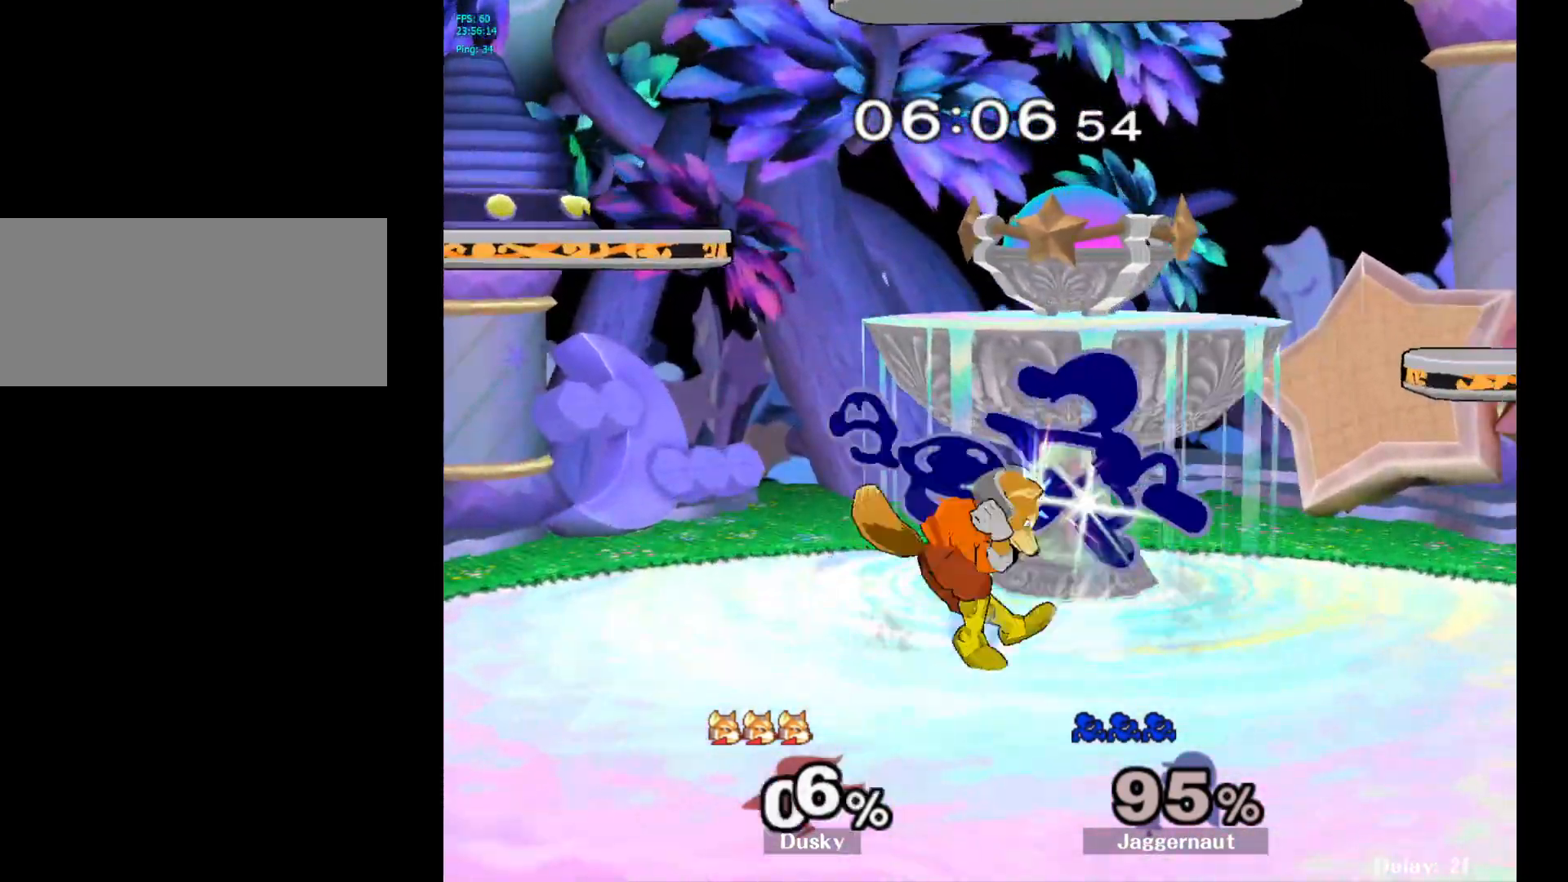
{"buttons": ["R1"], "left_stick": "up-left", "right_stick": "center", "events": [[50, "left_stick", "center"], [150, "left_stick", "up-left"], [300, "R1", "down"]]}
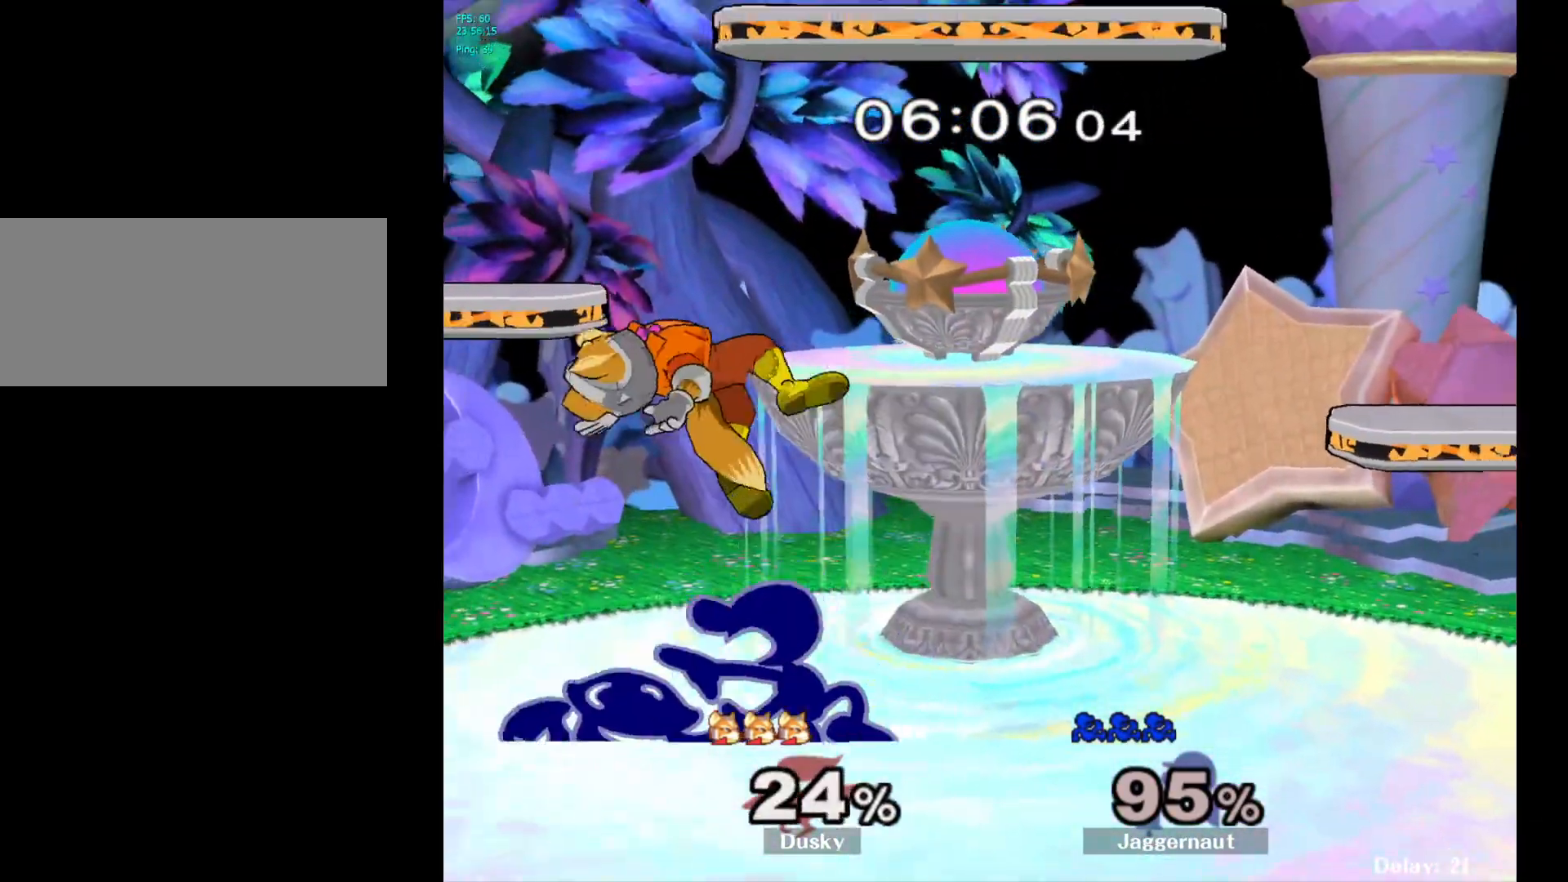
{"buttons": [], "left_stick": "left", "right_stick": "center", "events": [[33, "R1", "up"], [67, "left_stick", "down-left"], [150, "left_stick", "center"], [283, "left_stick", "right"], [433, "left_stick", "left"]]}
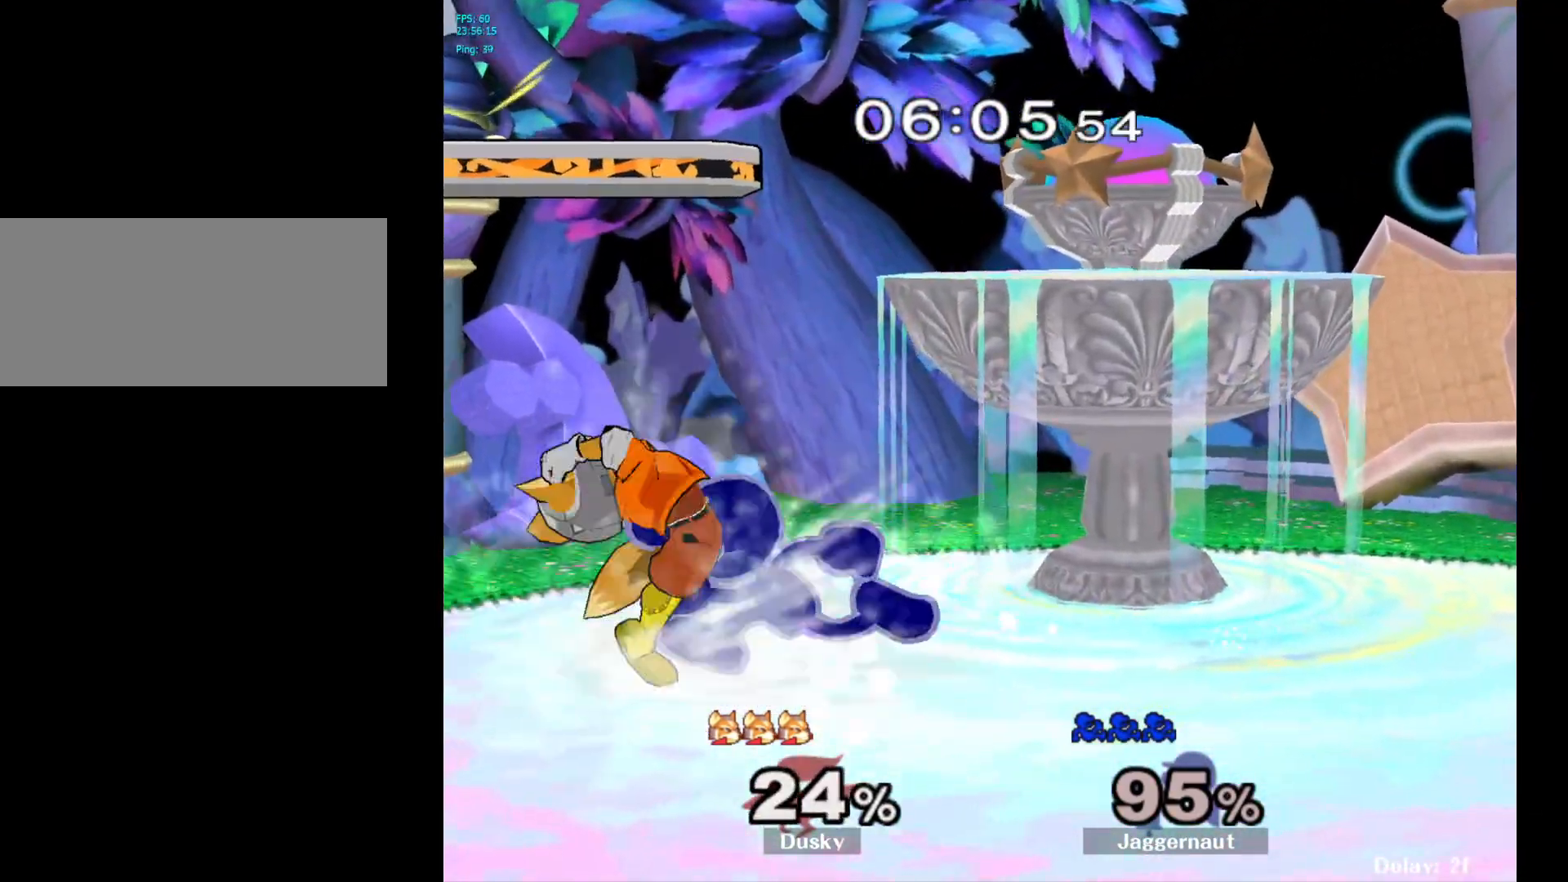
{"buttons": [], "left_stick": "right", "right_stick": "center", "events": [[17, "A", "down"], [100, "left_stick", "center"], [150, "A", "up"], [400, "left_stick", "right"]]}
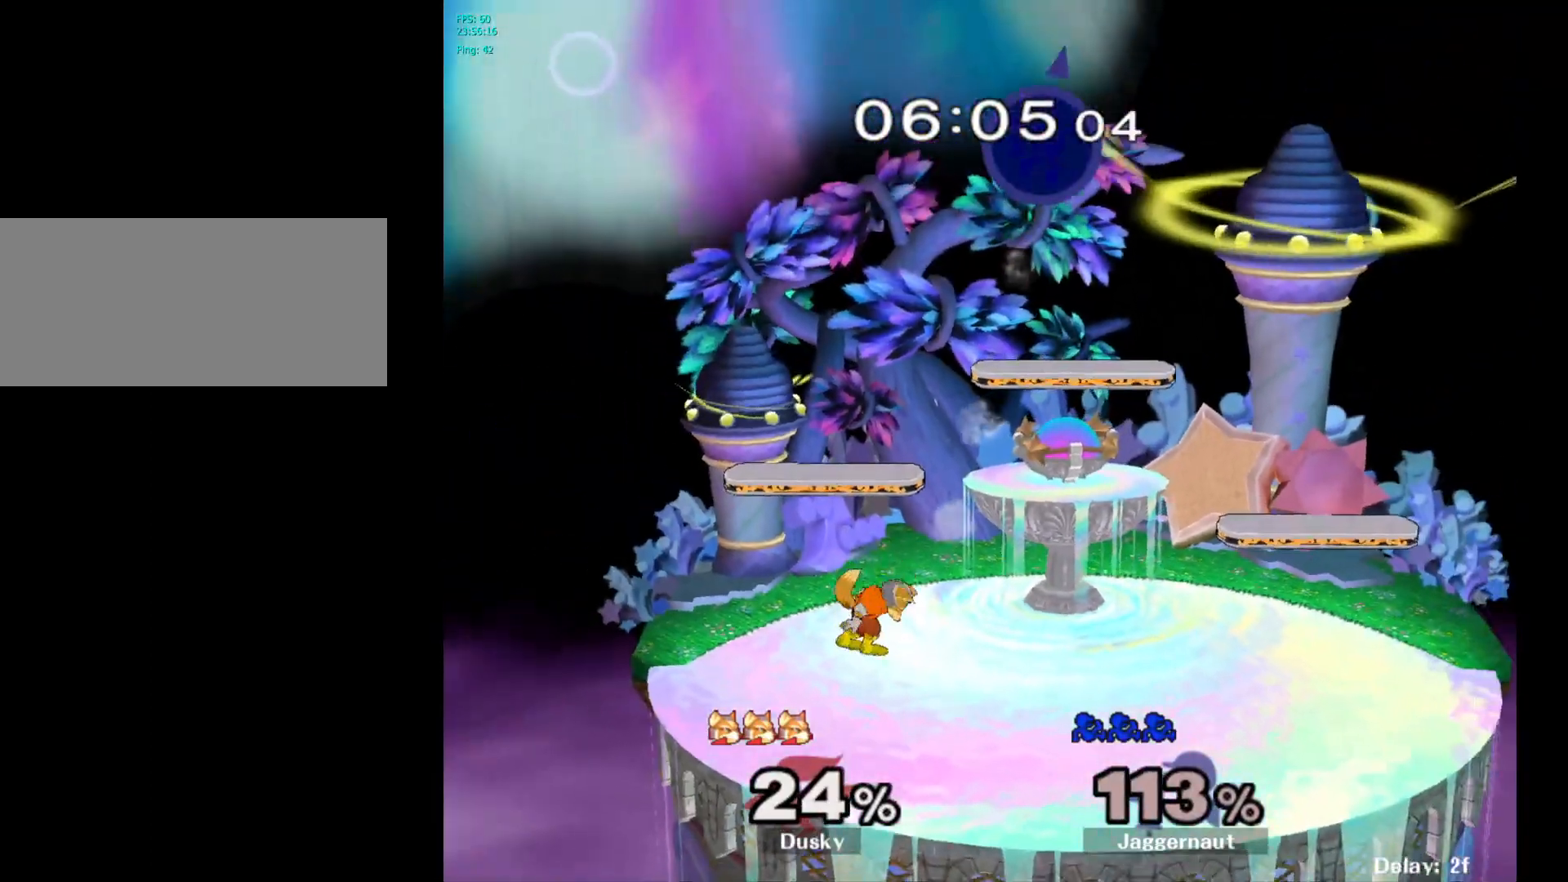
{"buttons": [], "left_stick": "center", "right_stick": "center", "events": [[333, "left_stick", "center"]]}